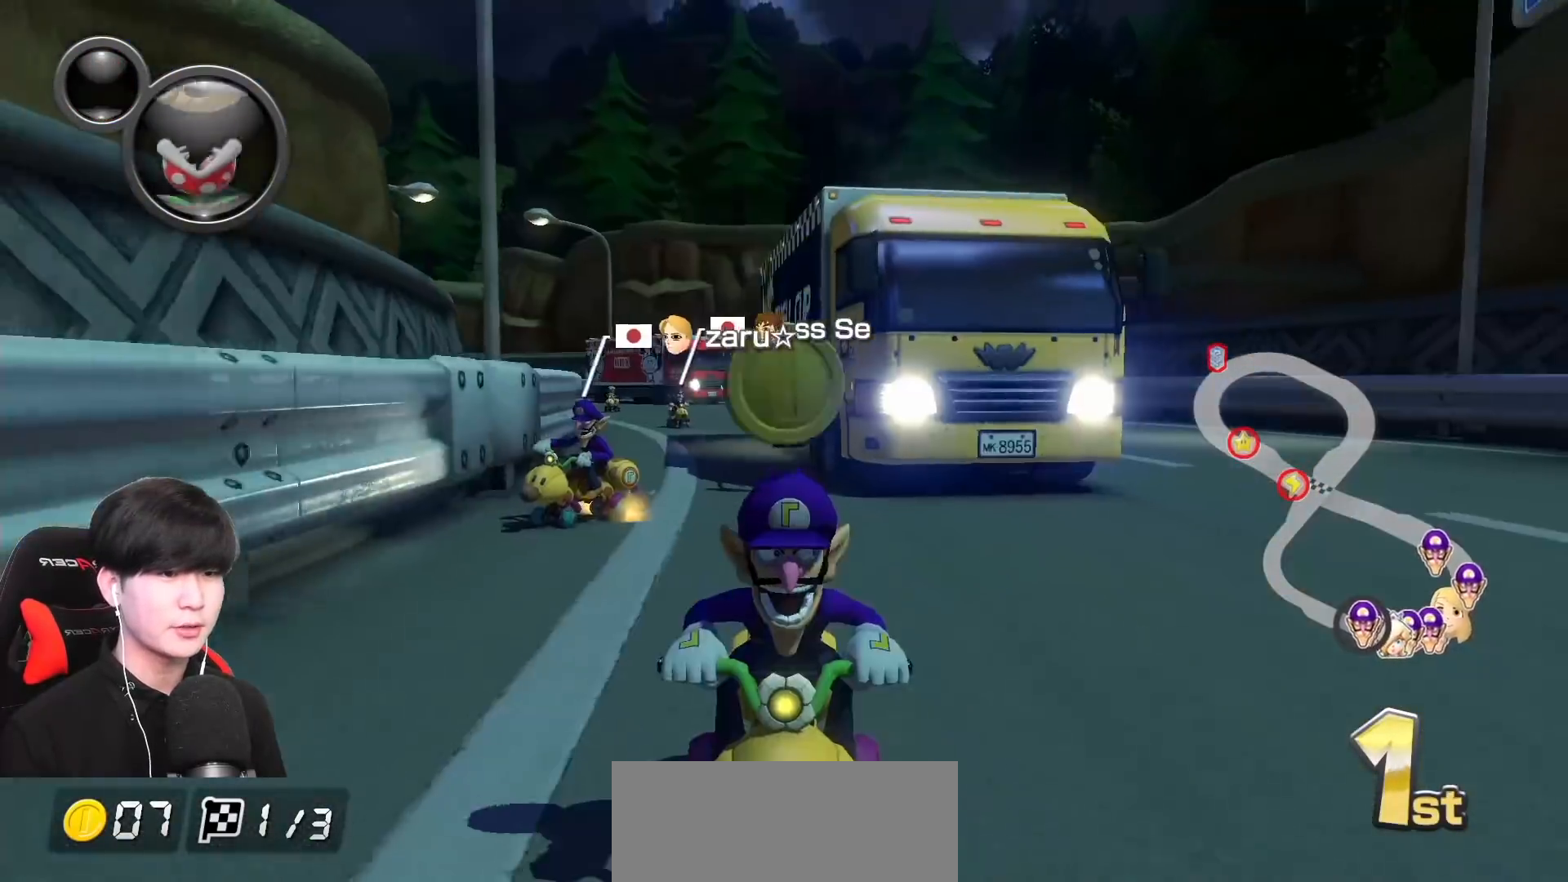
Gameplay with a controller (Nintendo layout); each line is a JSON object with the inputs held at the frame after it (dt_ms = milliseconds from this image to that frame). "events" lists button and stick changes between this image and that frame as [ms after this image, input, new state], when the widget could be followed in between. Not read: DPAD_DOWN DPAD_LEFT DPAD_RIGHT L2 L3 R2 R3 right_stick.
{"dt_ms": 500, "buttons": ["A"], "left_stick": "left", "events": [[33, "X", "up"], [467, "left_stick", "left"]]}
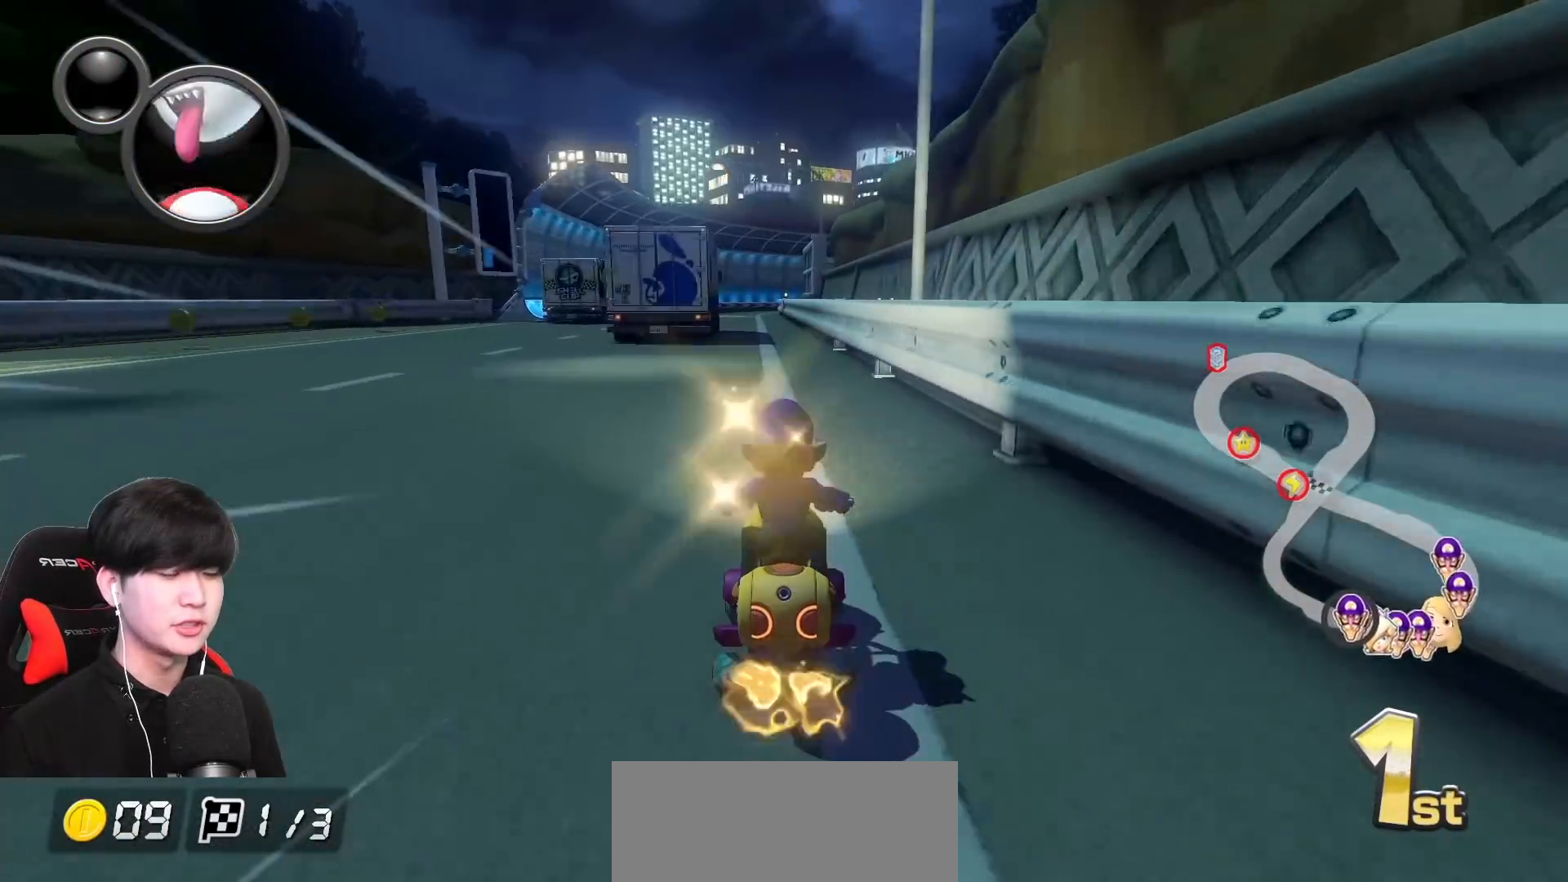
{"dt_ms": 500, "buttons": ["A", "X"], "left_stick": "center", "events": [[50, "left_stick", "center"], [133, "X", "down"]]}
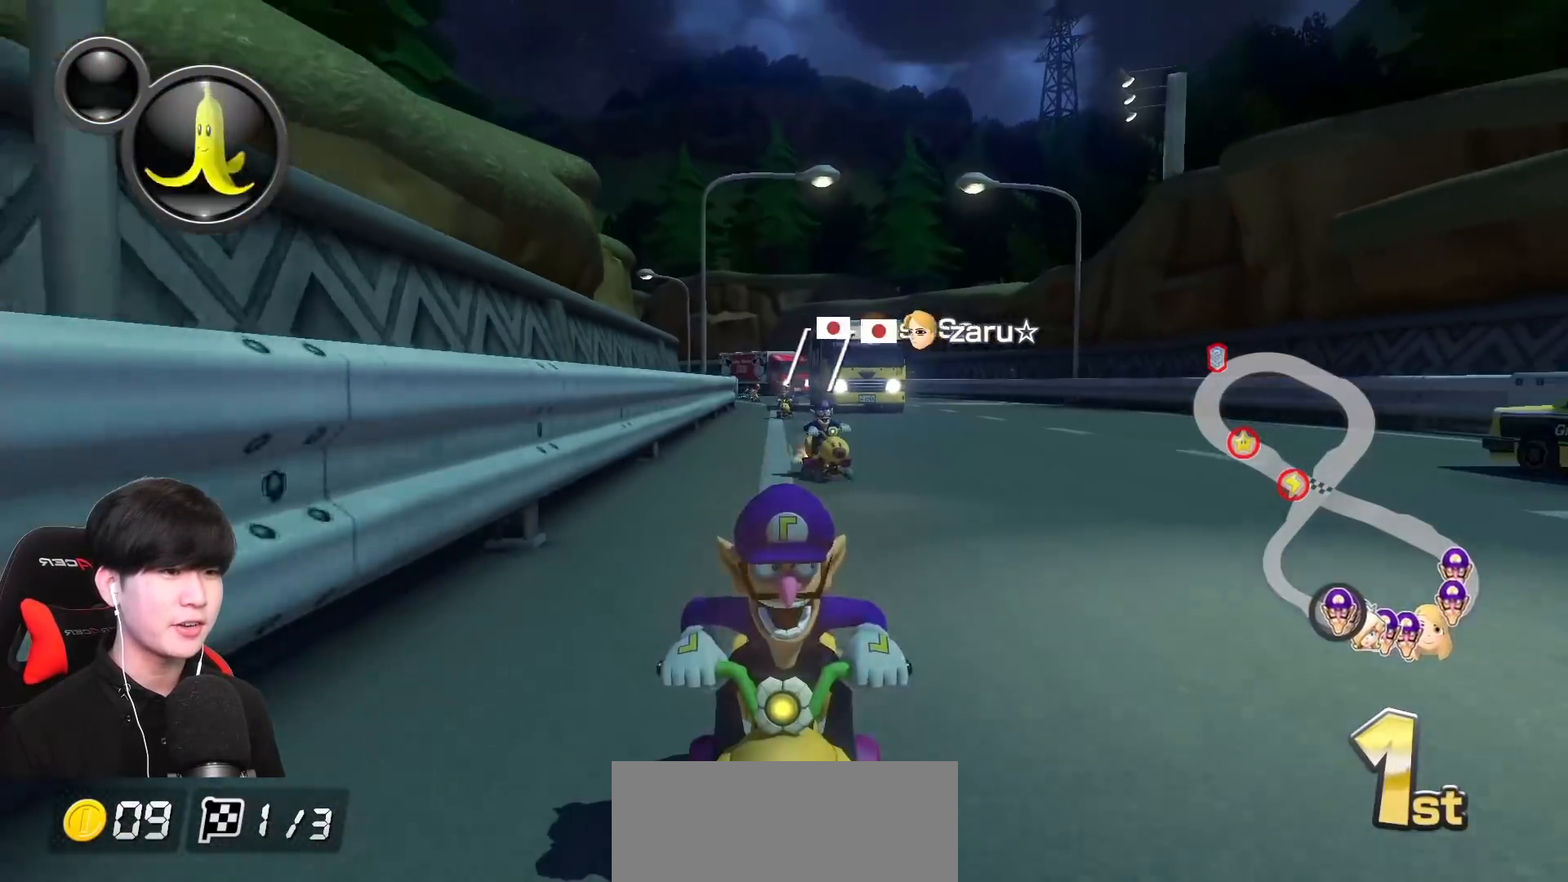
{"dt_ms": 500, "buttons": ["A", "X", "R1"], "left_stick": "up-right", "events": [[50, "X", "up"], [150, "R1", "down"], [383, "left_stick", "up-right"], [433, "X", "down"]]}
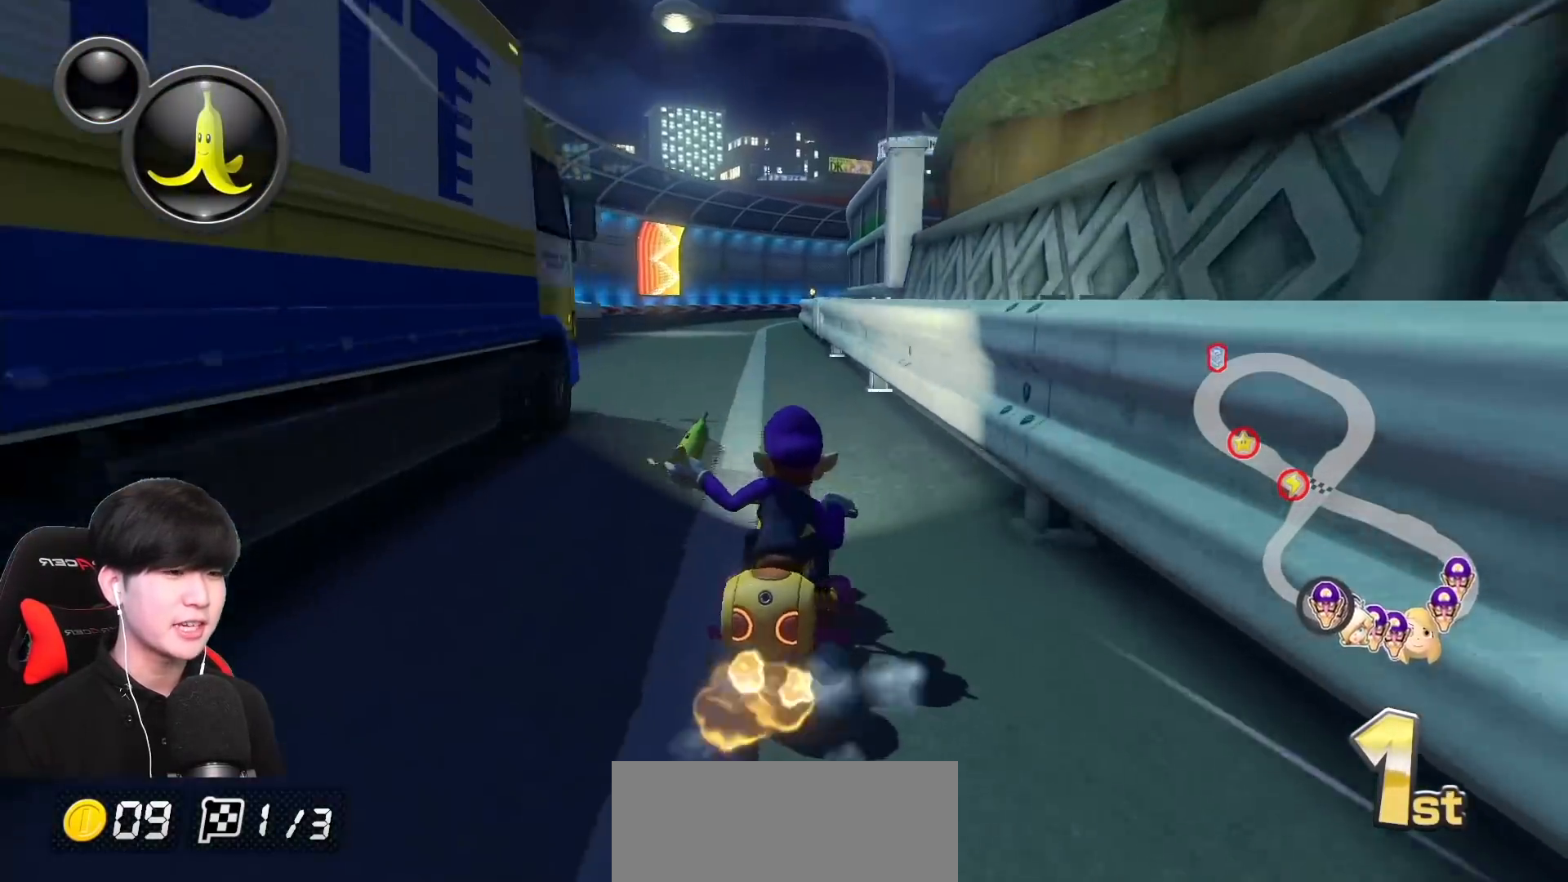
{"dt_ms": 500, "buttons": ["A", "R1"], "left_stick": "left", "events": [[317, "X", "up"], [333, "left_stick", "left"]]}
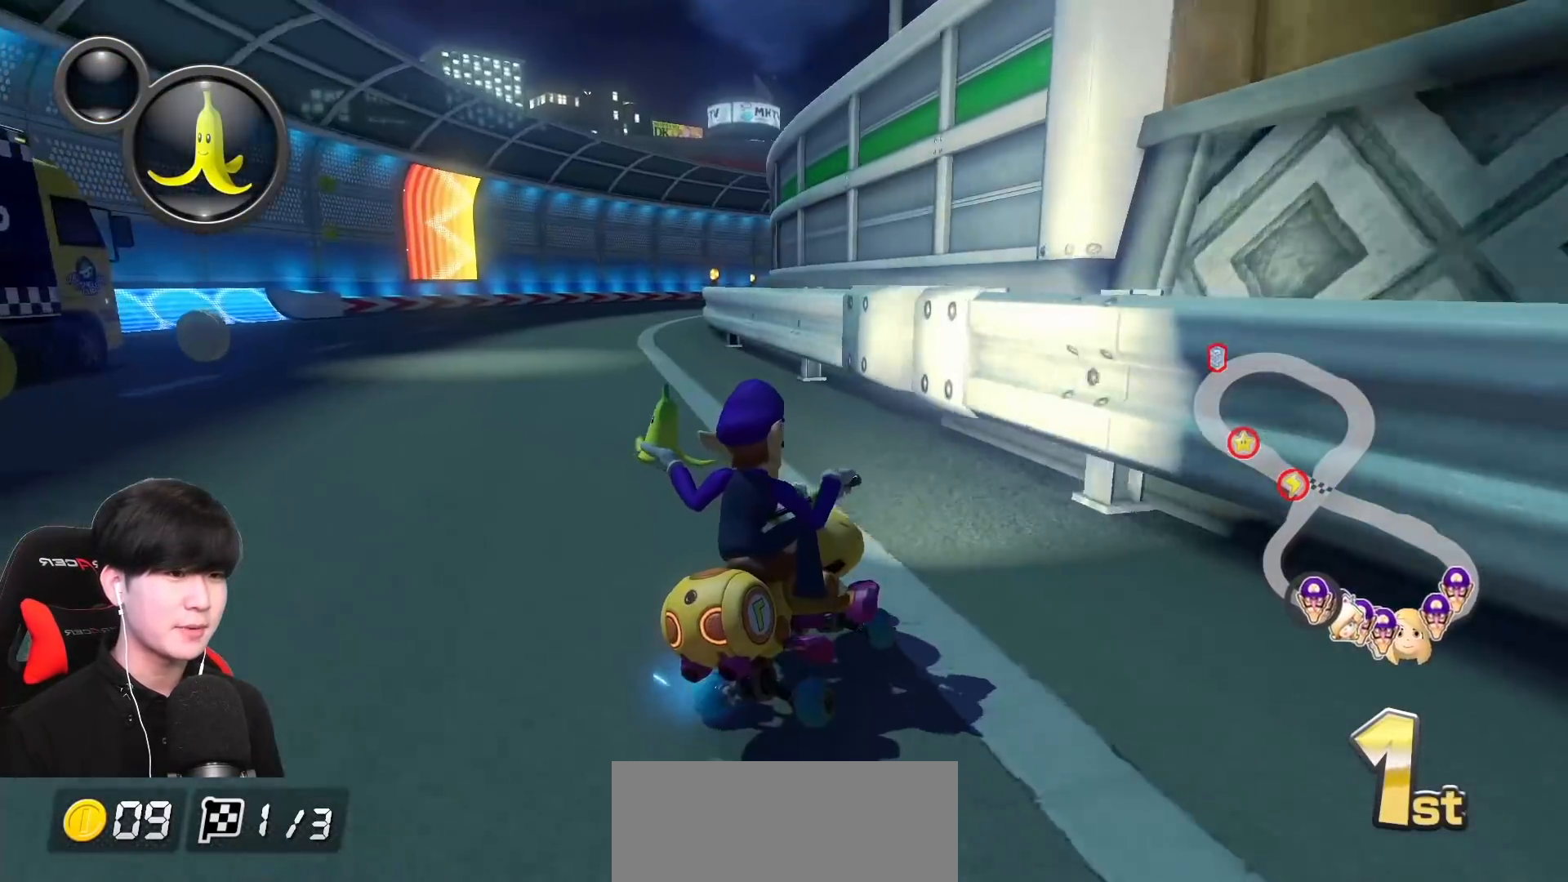
{"dt_ms": 500, "buttons": ["A", "R1"], "left_stick": "left", "events": [[250, "L1", "down"], [283, "X", "down"], [383, "L1", "up"], [400, "X", "up"]]}
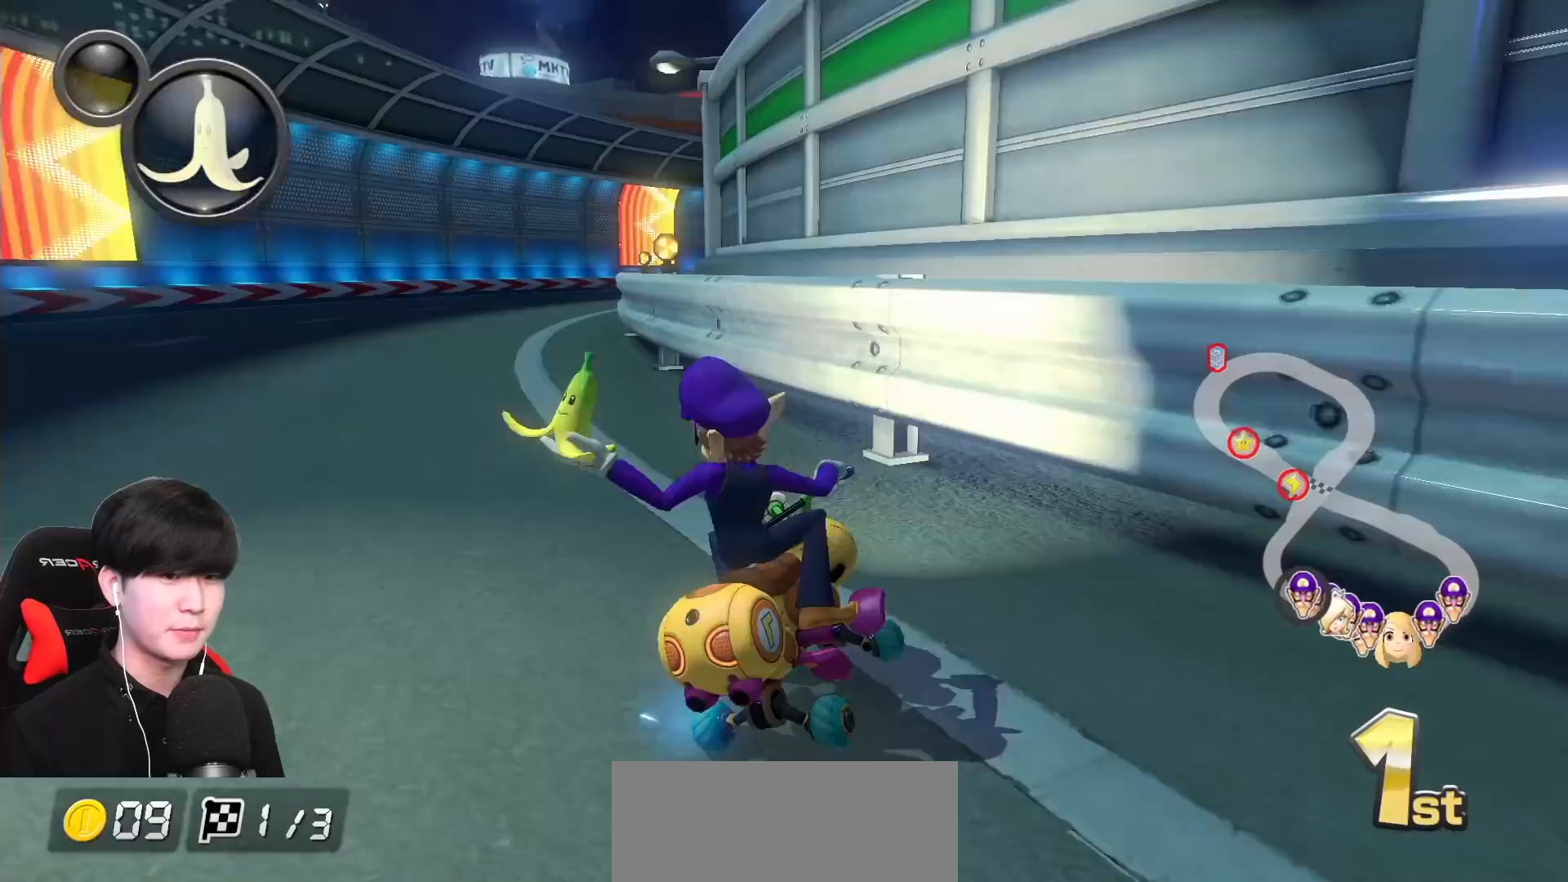
{"dt_ms": 500, "buttons": ["A", "R1"], "left_stick": "left", "events": [[17, "X", "down"], [400, "X", "up"]]}
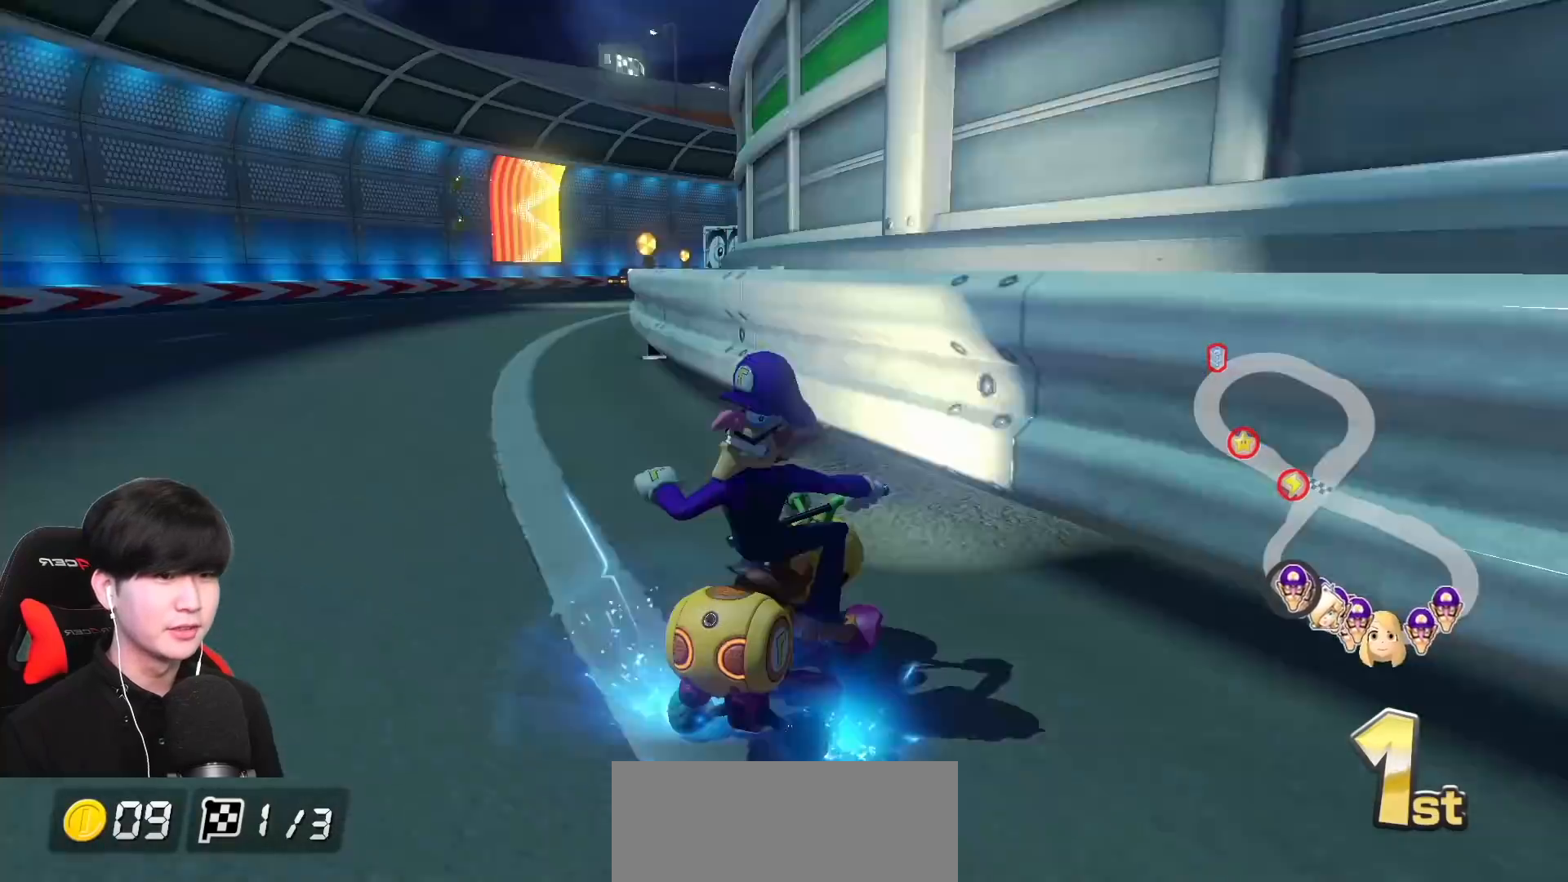
{"dt_ms": 500, "buttons": ["A", "R1"], "left_stick": "left", "events": [[150, "X", "down"], [250, "left_stick", "right"], [300, "X", "up"], [333, "left_stick", "left"]]}
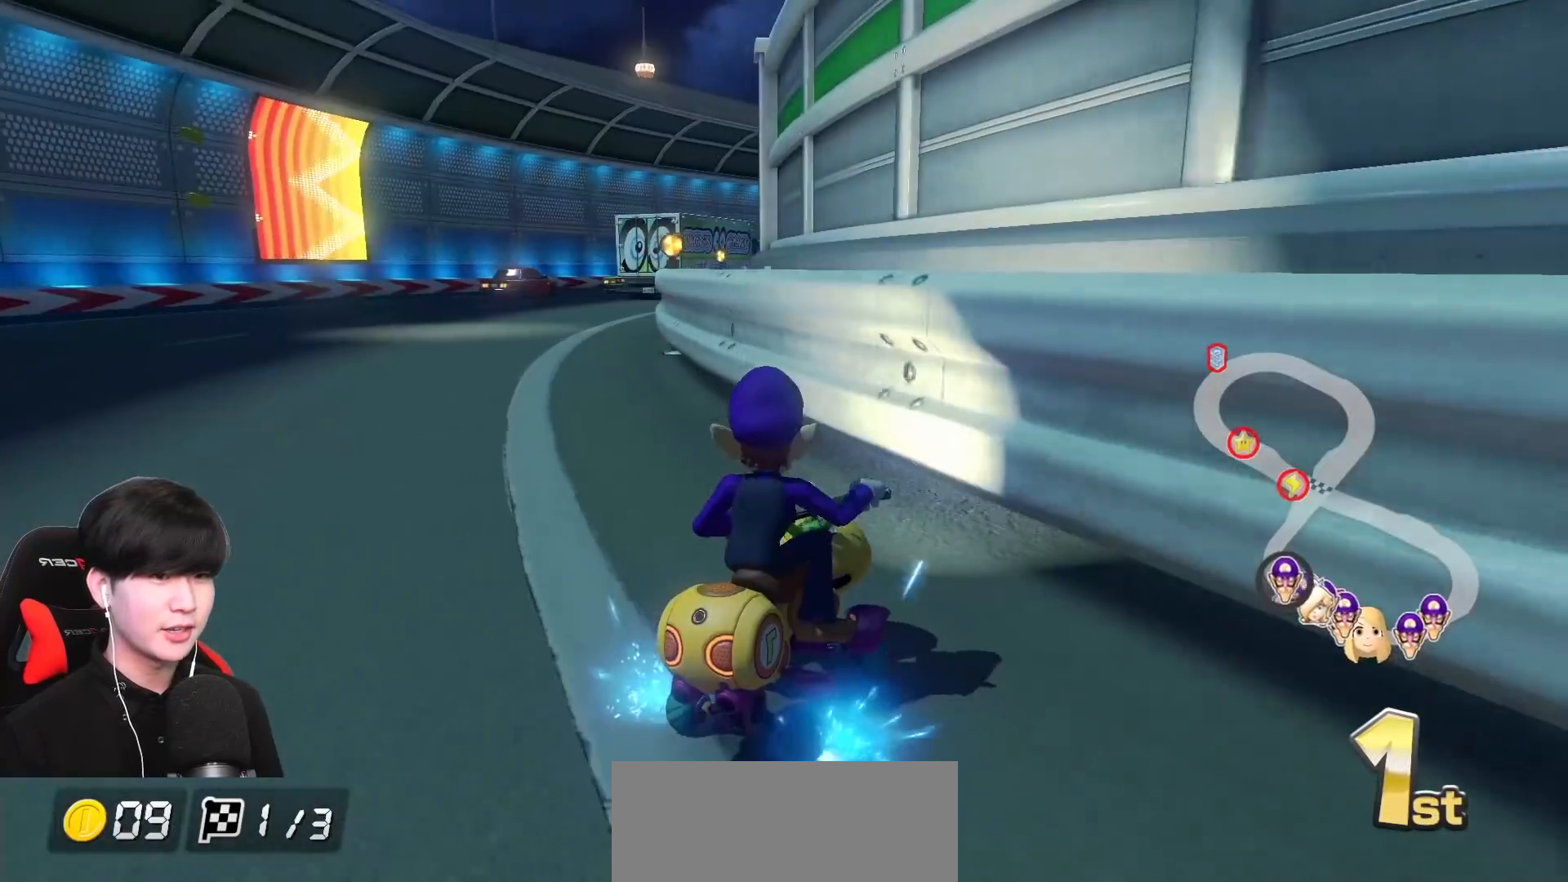
{"dt_ms": 500, "buttons": ["A", "R1"], "left_stick": "left", "events": [[250, "left_stick", "down-right"], [367, "left_stick", "left"]]}
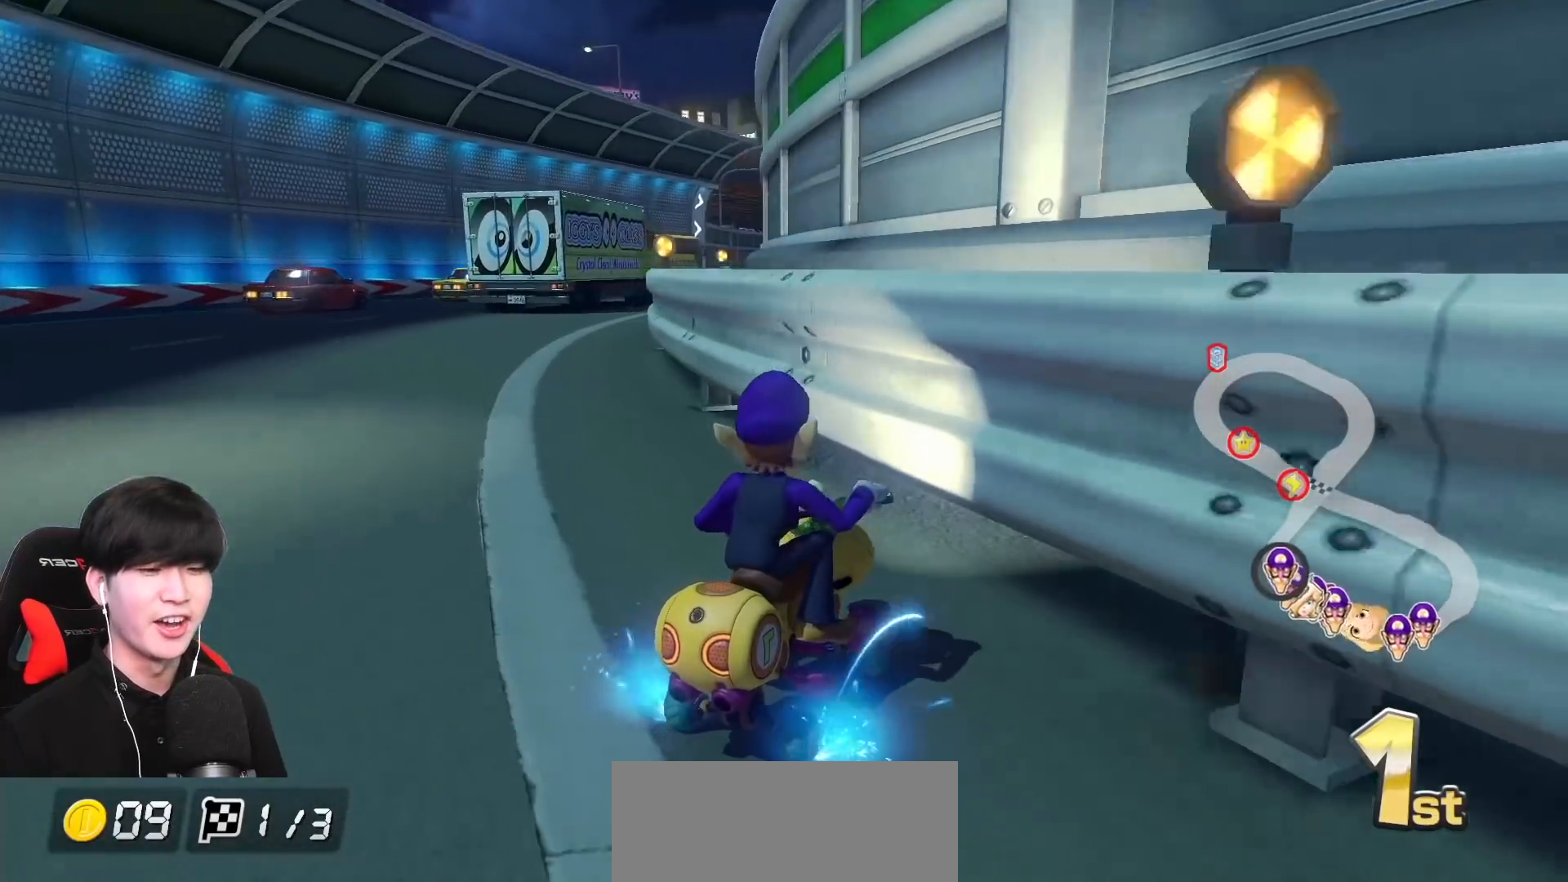
{"dt_ms": 500, "buttons": ["A", "R1"], "left_stick": "left", "events": []}
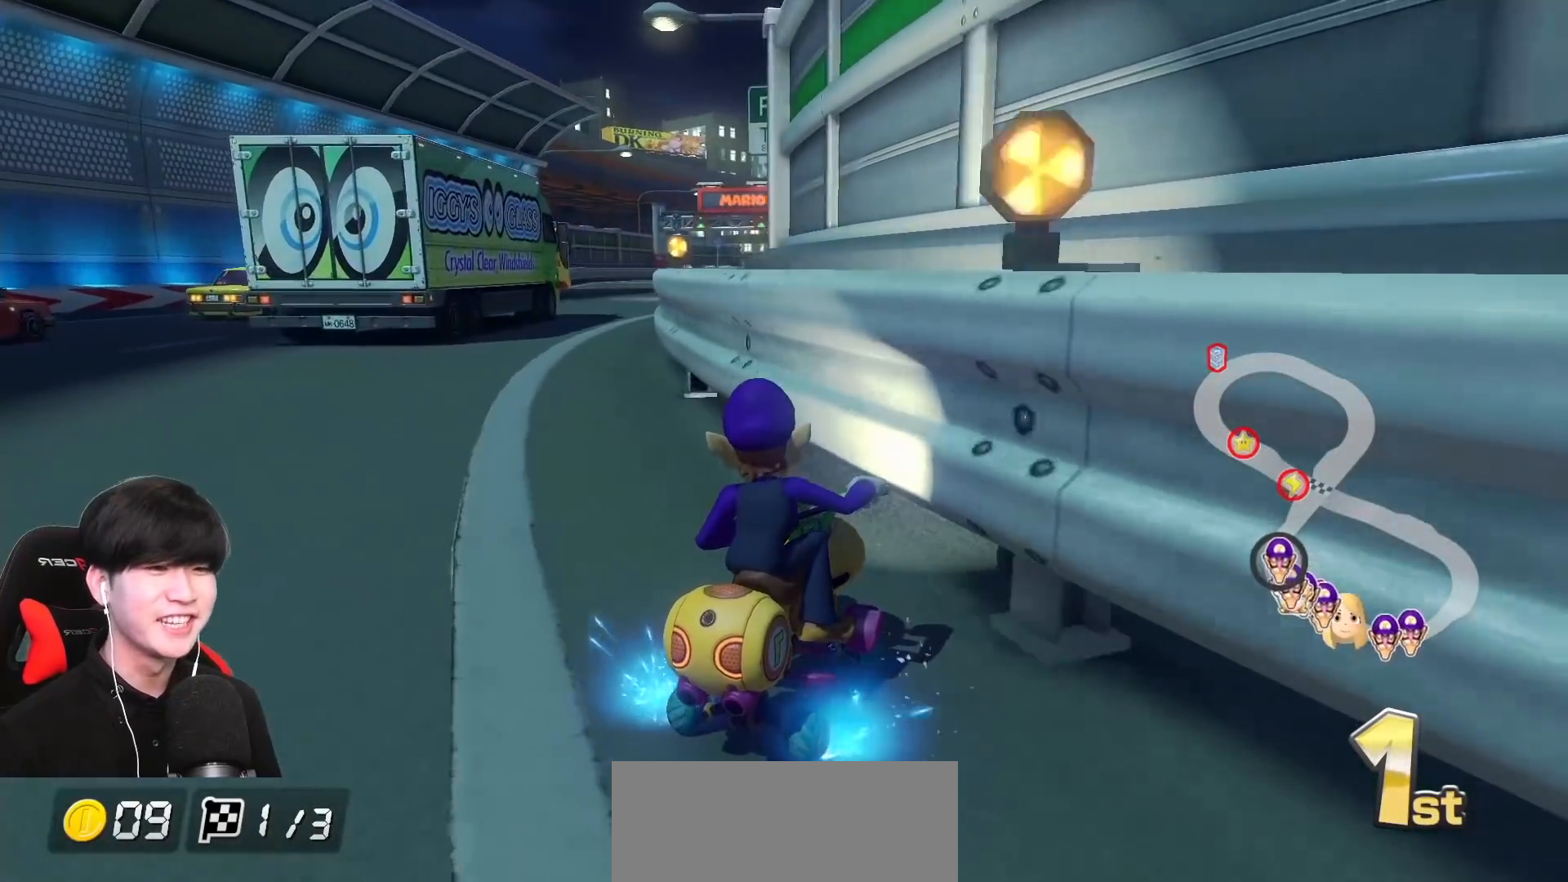
{"dt_ms": 500, "buttons": ["A", "R1"], "left_stick": "left", "events": []}
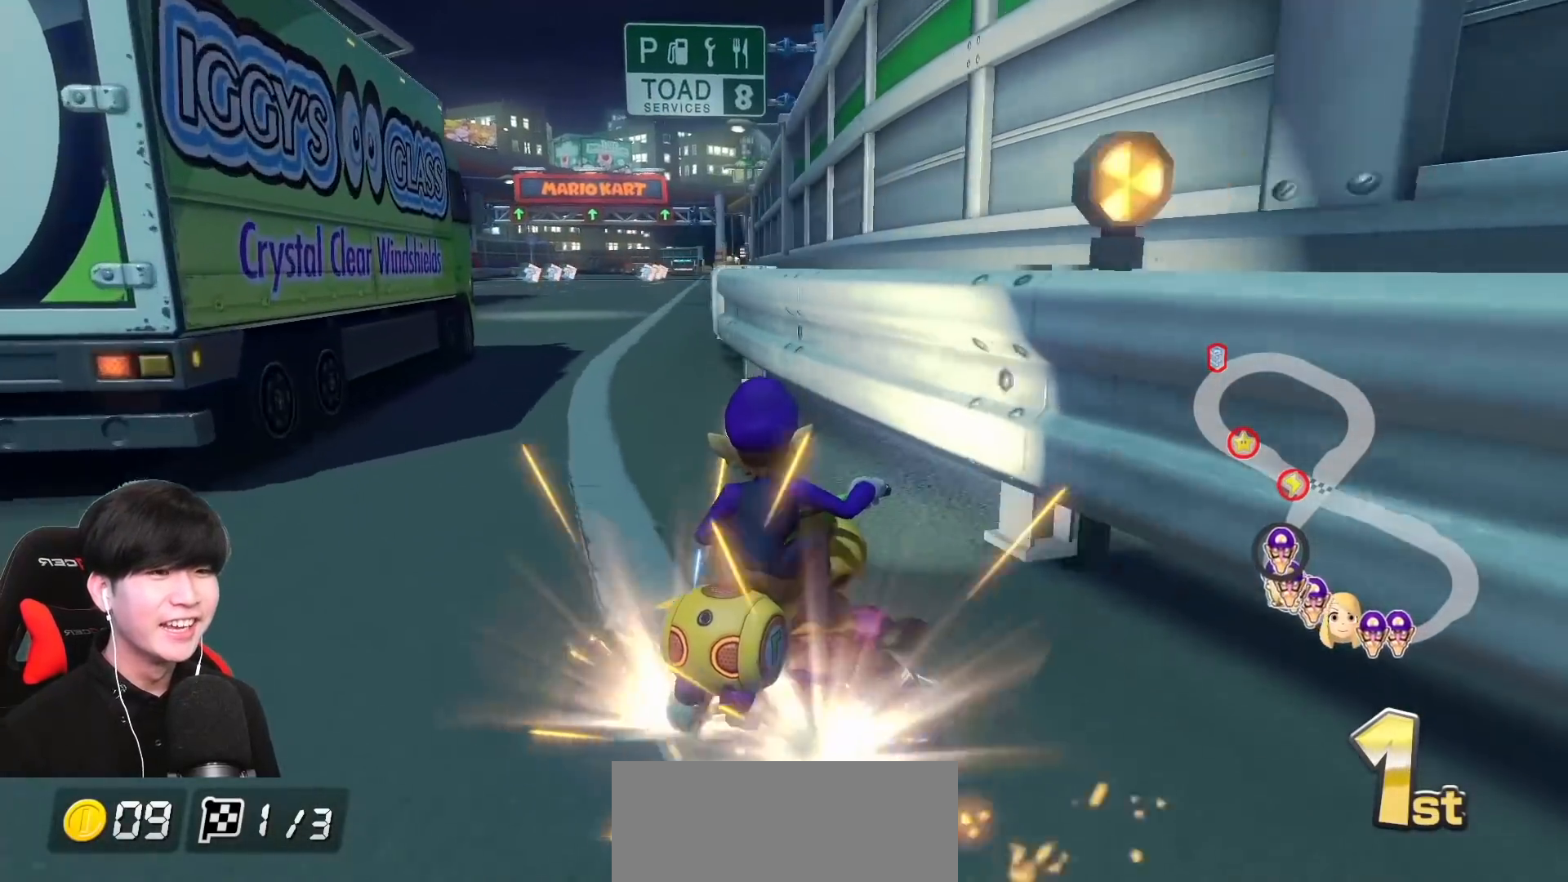
{"dt_ms": 500, "buttons": ["A"], "left_stick": "left", "events": [[250, "R1", "up"], [300, "R1", "down"], [433, "R1", "up"]]}
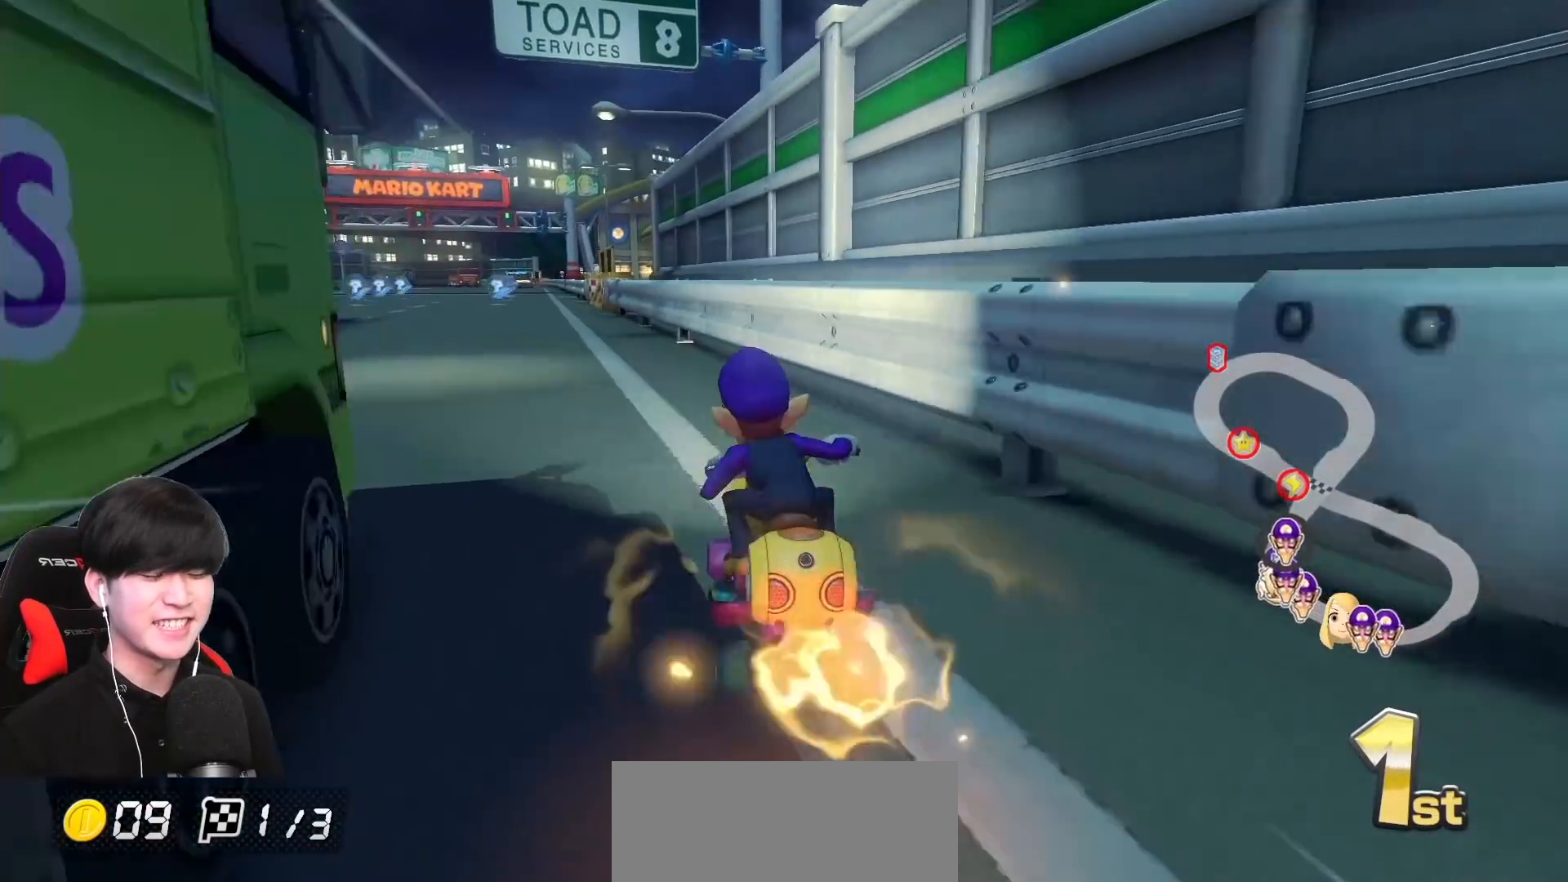
{"dt_ms": 500, "buttons": ["A"], "left_stick": "center", "events": [[217, "left_stick", "center"]]}
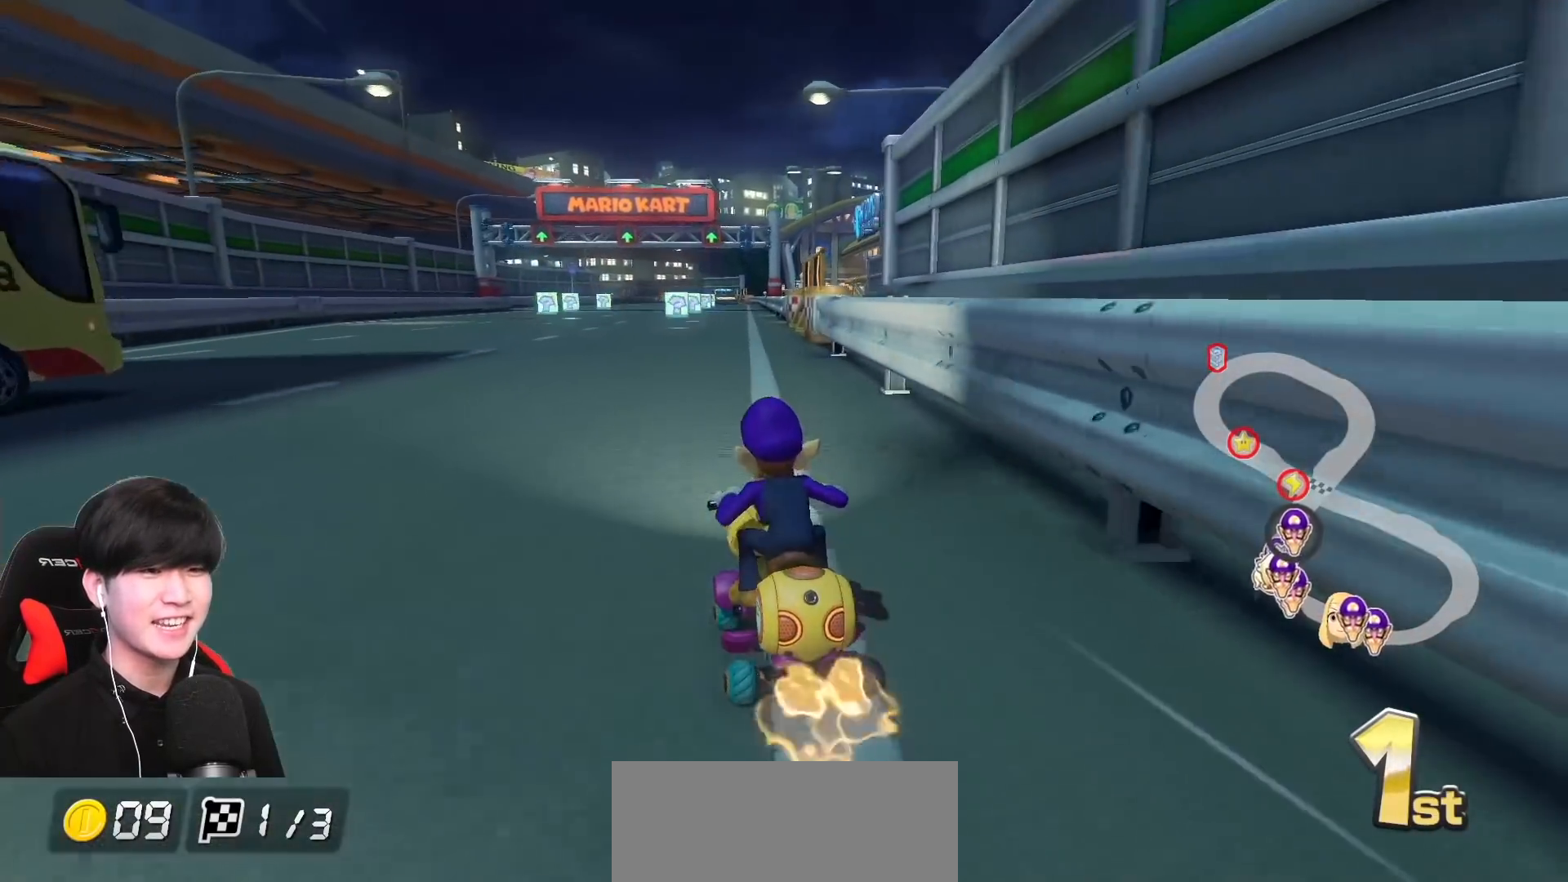
{"dt_ms": 500, "buttons": ["A"], "left_stick": "center", "events": [[317, "left_stick", "left"], [500, "left_stick", "center"]]}
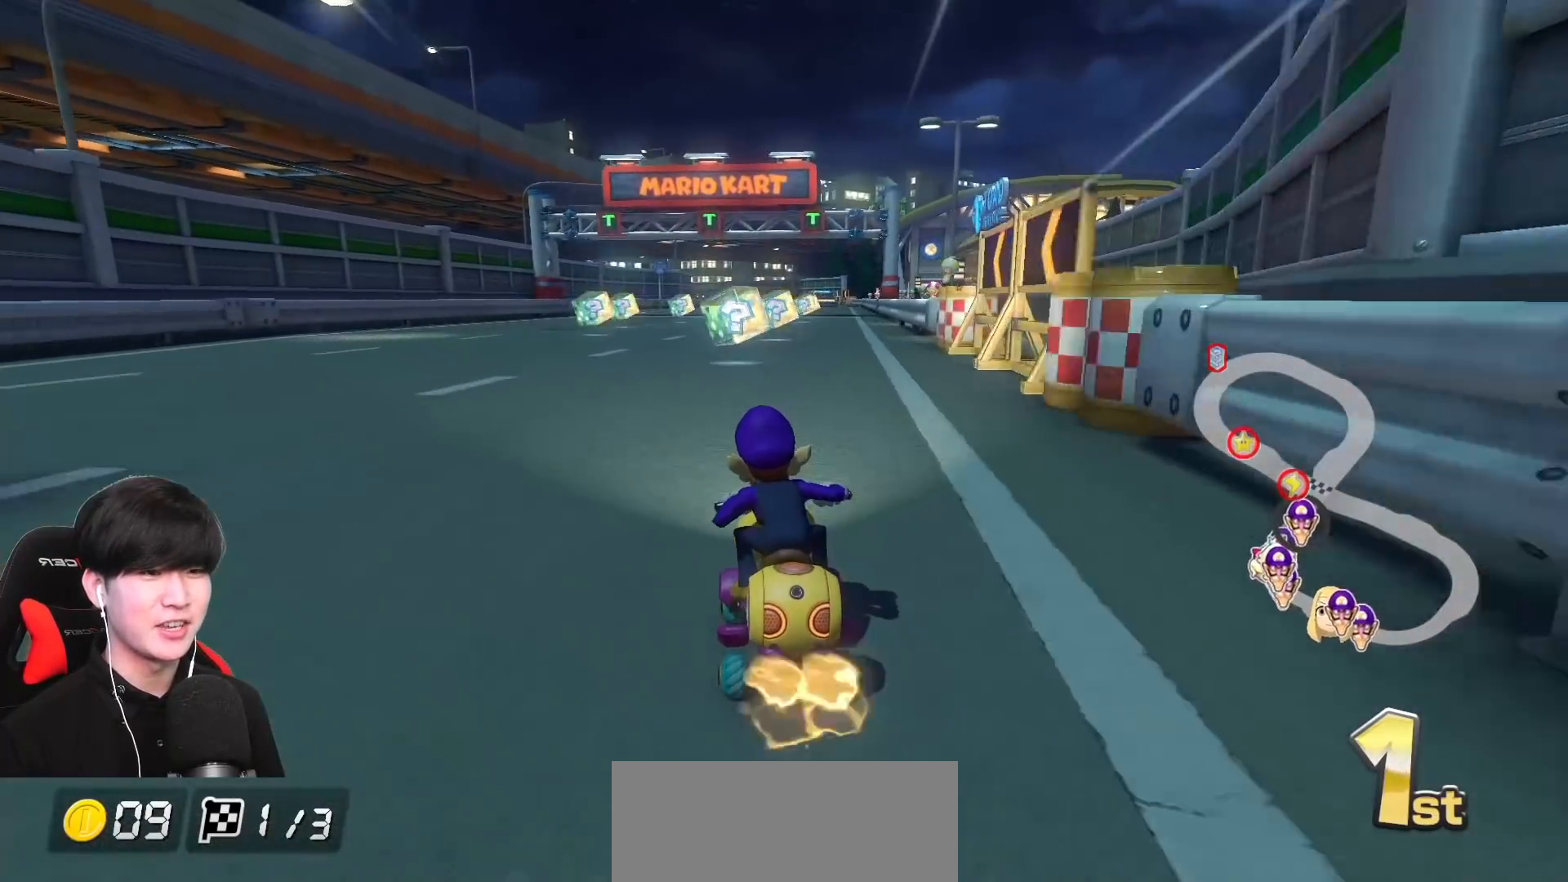
{"dt_ms": 500, "buttons": ["A"], "left_stick": "center", "events": [[150, "left_stick", "left"], [283, "left_stick", "center"]]}
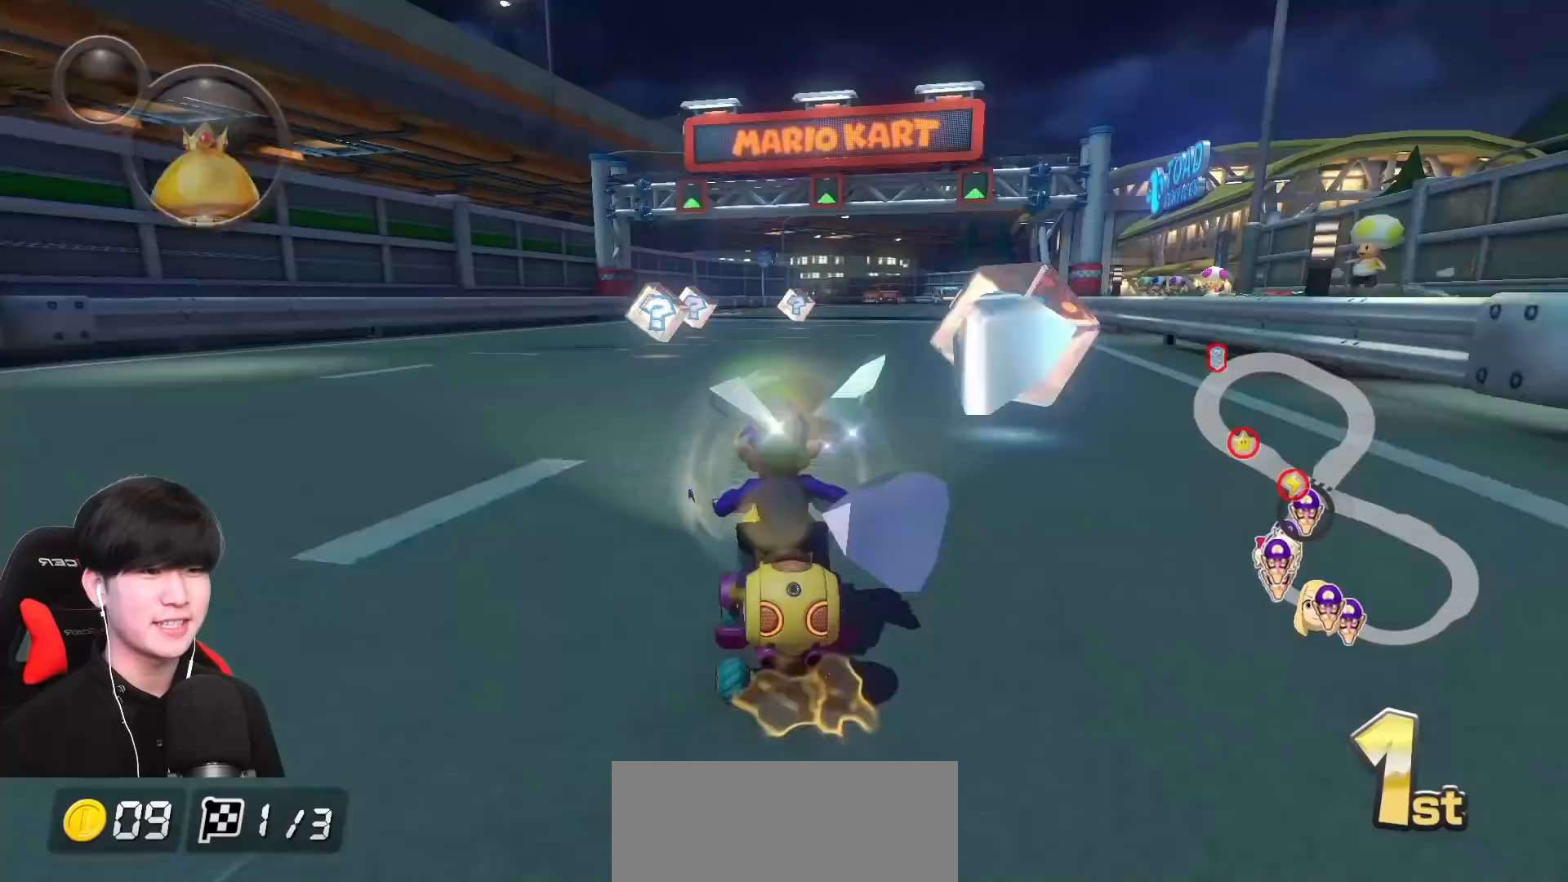
{"dt_ms": 500, "buttons": ["A", "X"], "left_stick": "center", "events": [[33, "left_stick", "left"], [150, "left_stick", "center"], [217, "left_stick", "left"], [367, "X", "down"], [367, "left_stick", "center"]]}
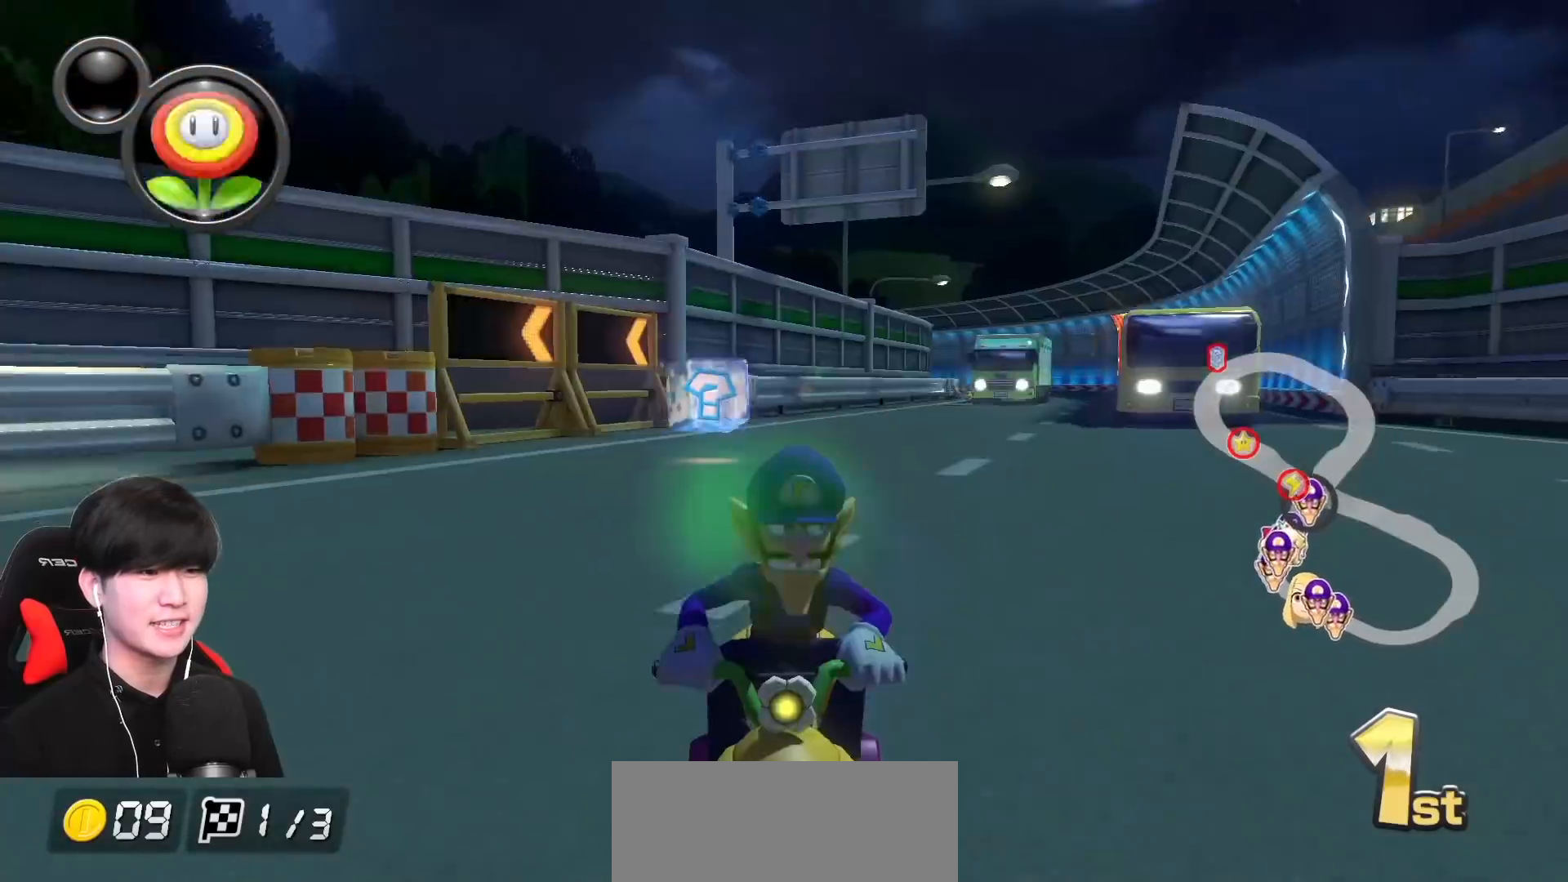
{"dt_ms": 500, "buttons": ["A"], "left_stick": "center", "events": [[200, "X", "up"]]}
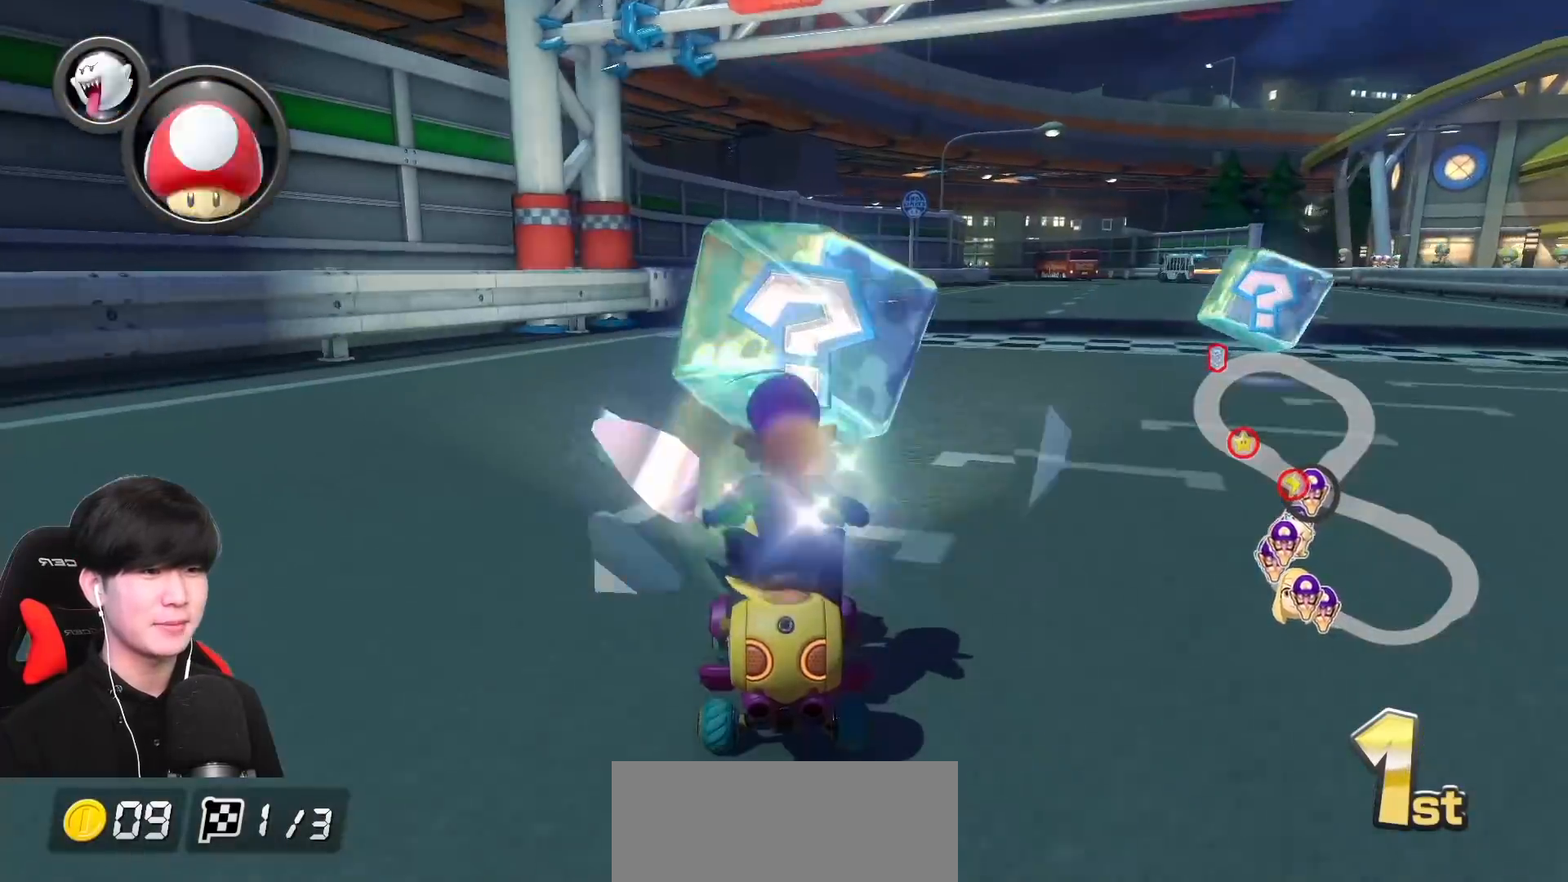
{"dt_ms": 500, "buttons": ["A"], "left_stick": "center", "events": [[117, "left_stick", "right"], [150, "L1", "down"], [283, "L1", "up"], [283, "left_stick", "center"]]}
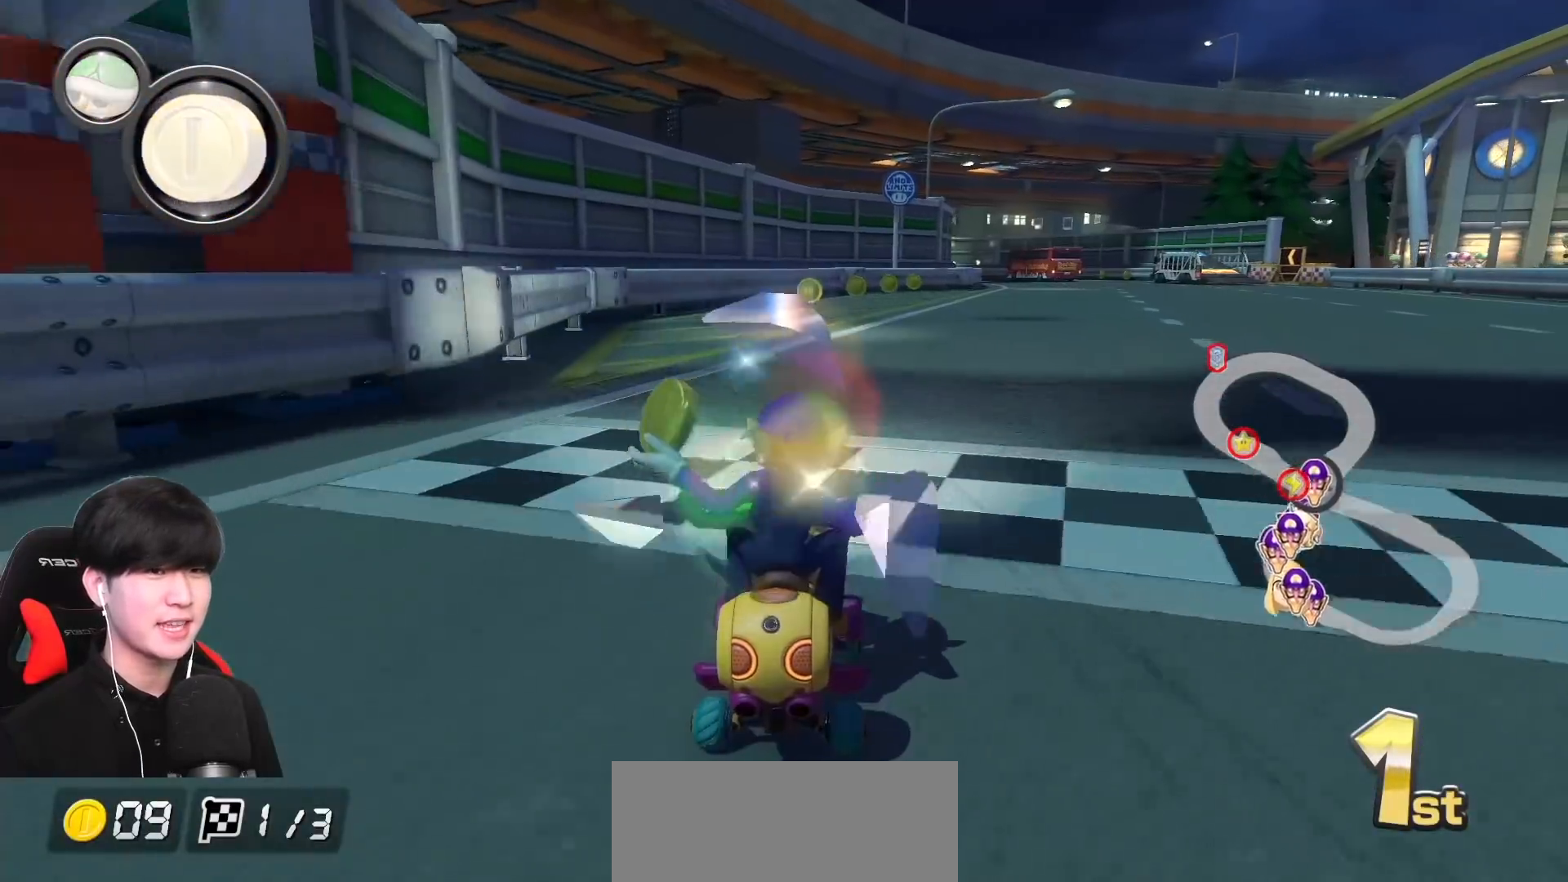
{"dt_ms": 500, "buttons": ["A"], "left_stick": "right", "events": [[367, "left_stick", "right"]]}
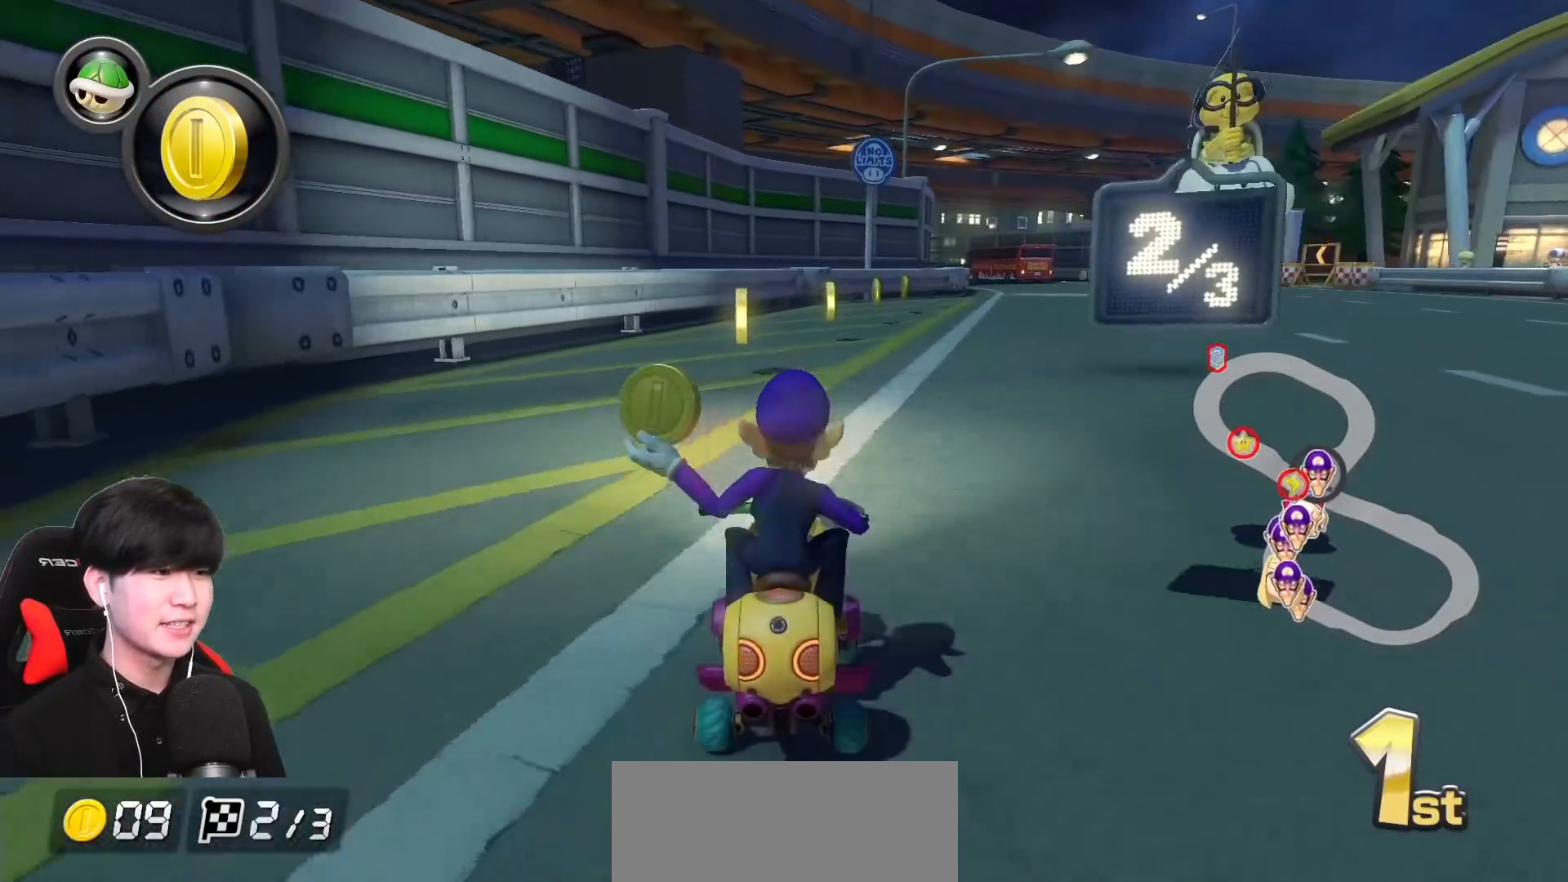
{"dt_ms": 500, "buttons": ["A", "R1"], "left_stick": "right", "events": [[33, "left_stick", "center"], [200, "R1", "down"], [333, "left_stick", "left"], [500, "left_stick", "right"]]}
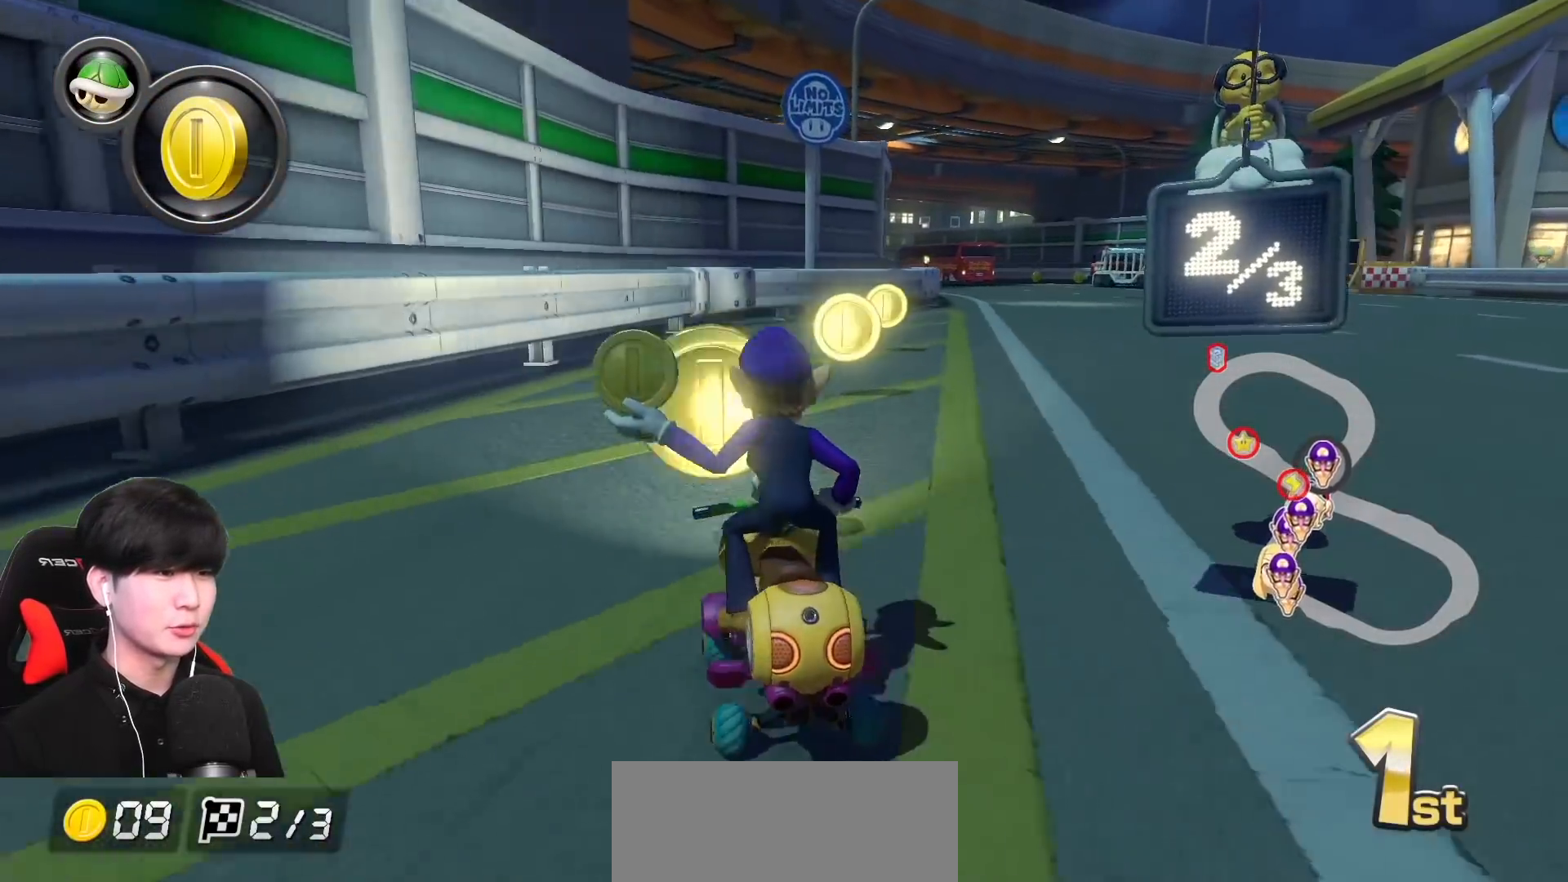
{"dt_ms": 500, "buttons": ["A", "R1"], "left_stick": "right", "events": [[283, "left_stick", "center"], [350, "left_stick", "right"]]}
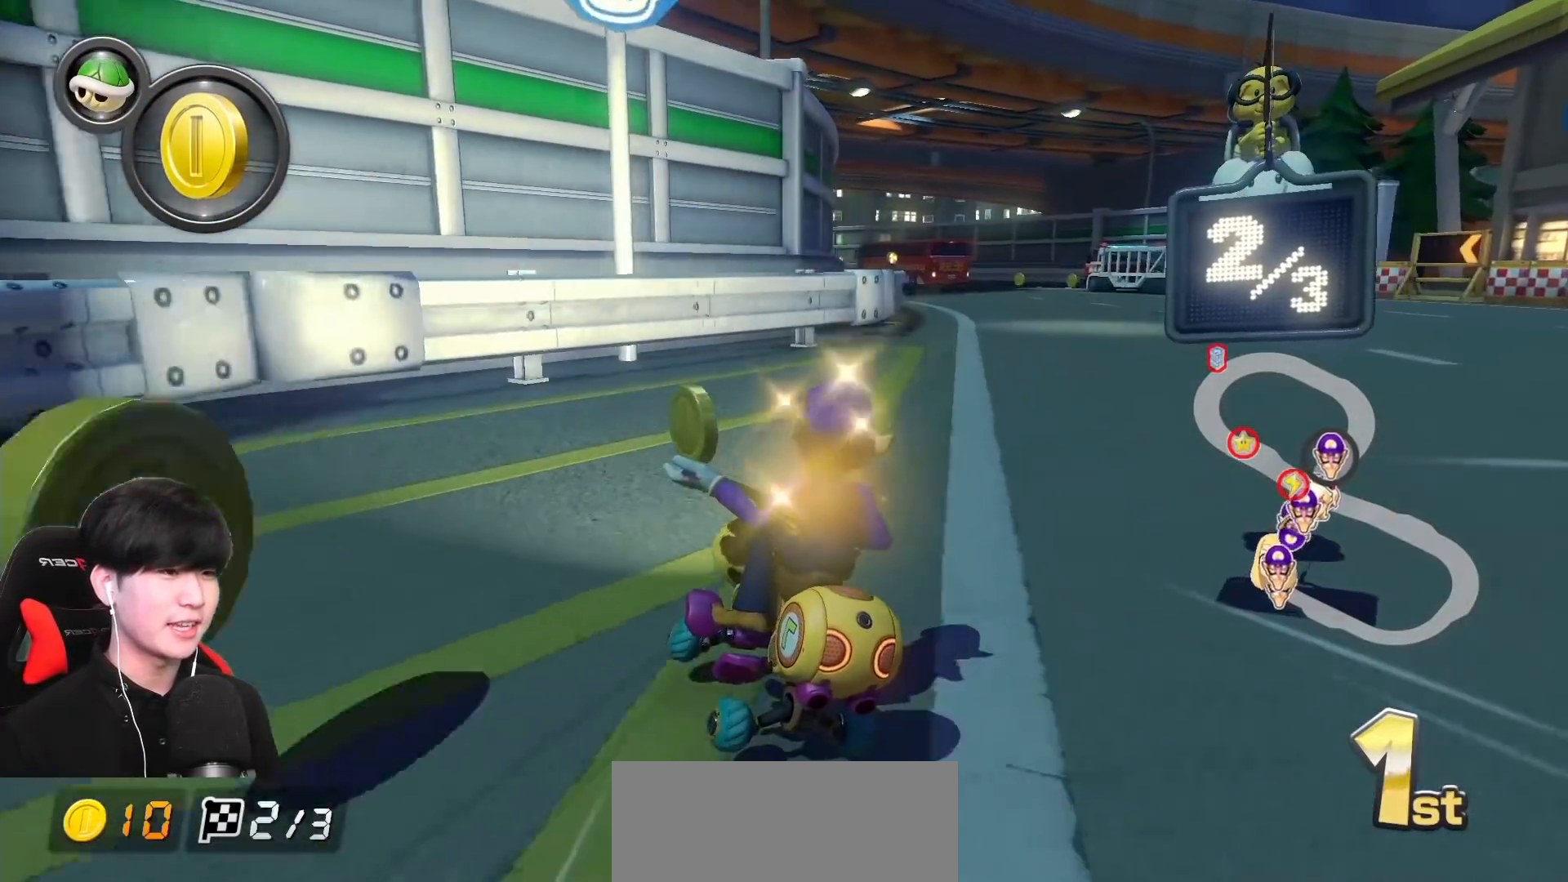
{"dt_ms": 1000, "buttons": ["A", "R1"], "left_stick": "right"}
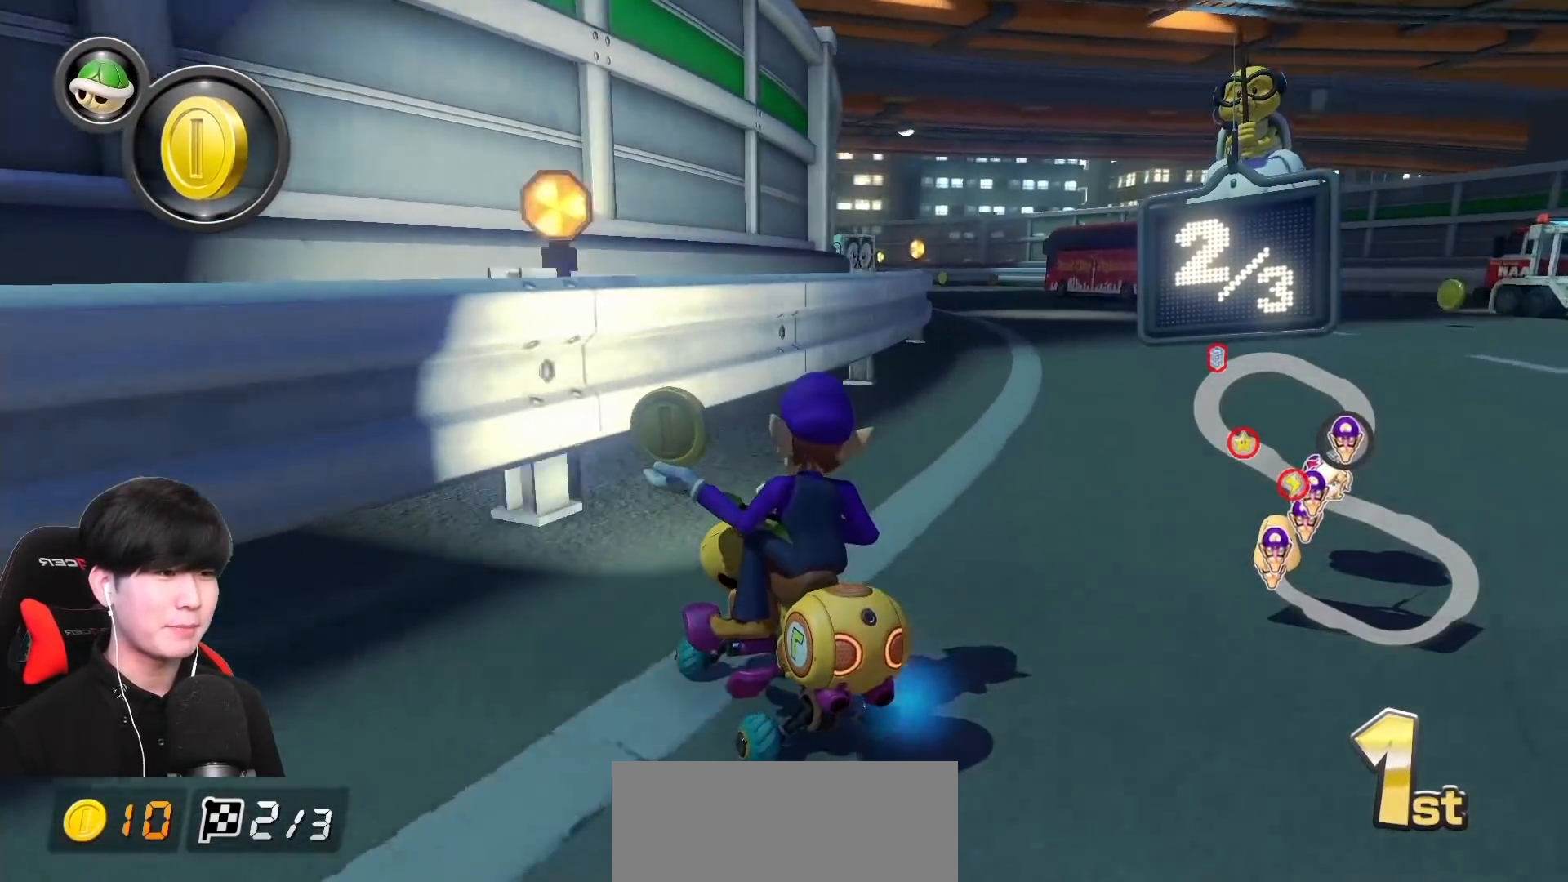
{"dt_ms": 500, "buttons": ["A", "R1"], "left_stick": "right", "events": []}
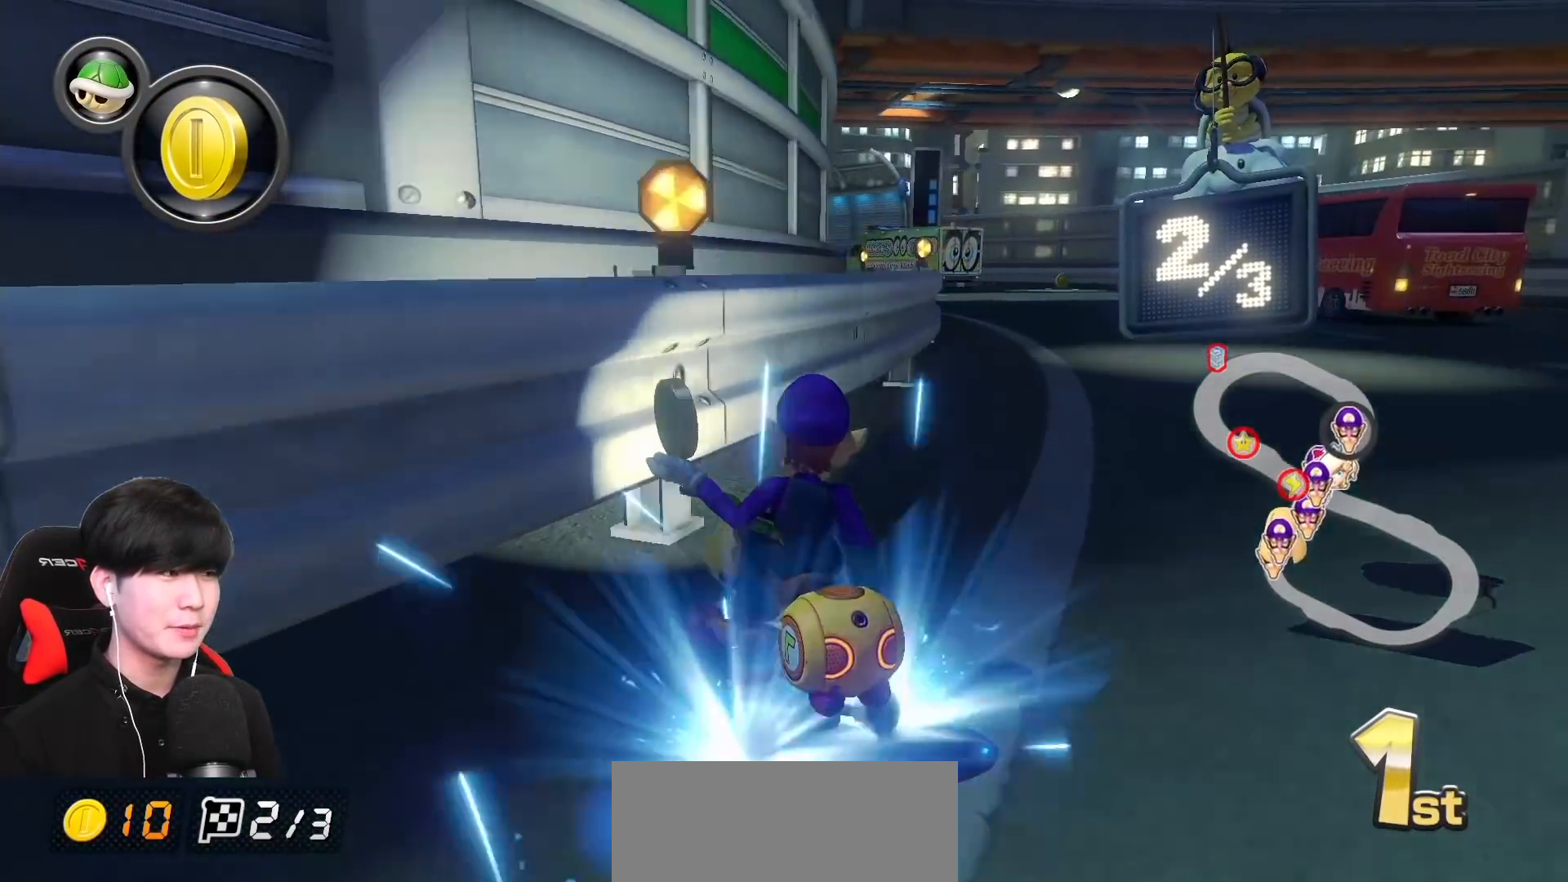
{"dt_ms": 500, "buttons": ["A", "R1"], "left_stick": "right", "events": [[267, "left_stick", "up-left"], [367, "left_stick", "right"]]}
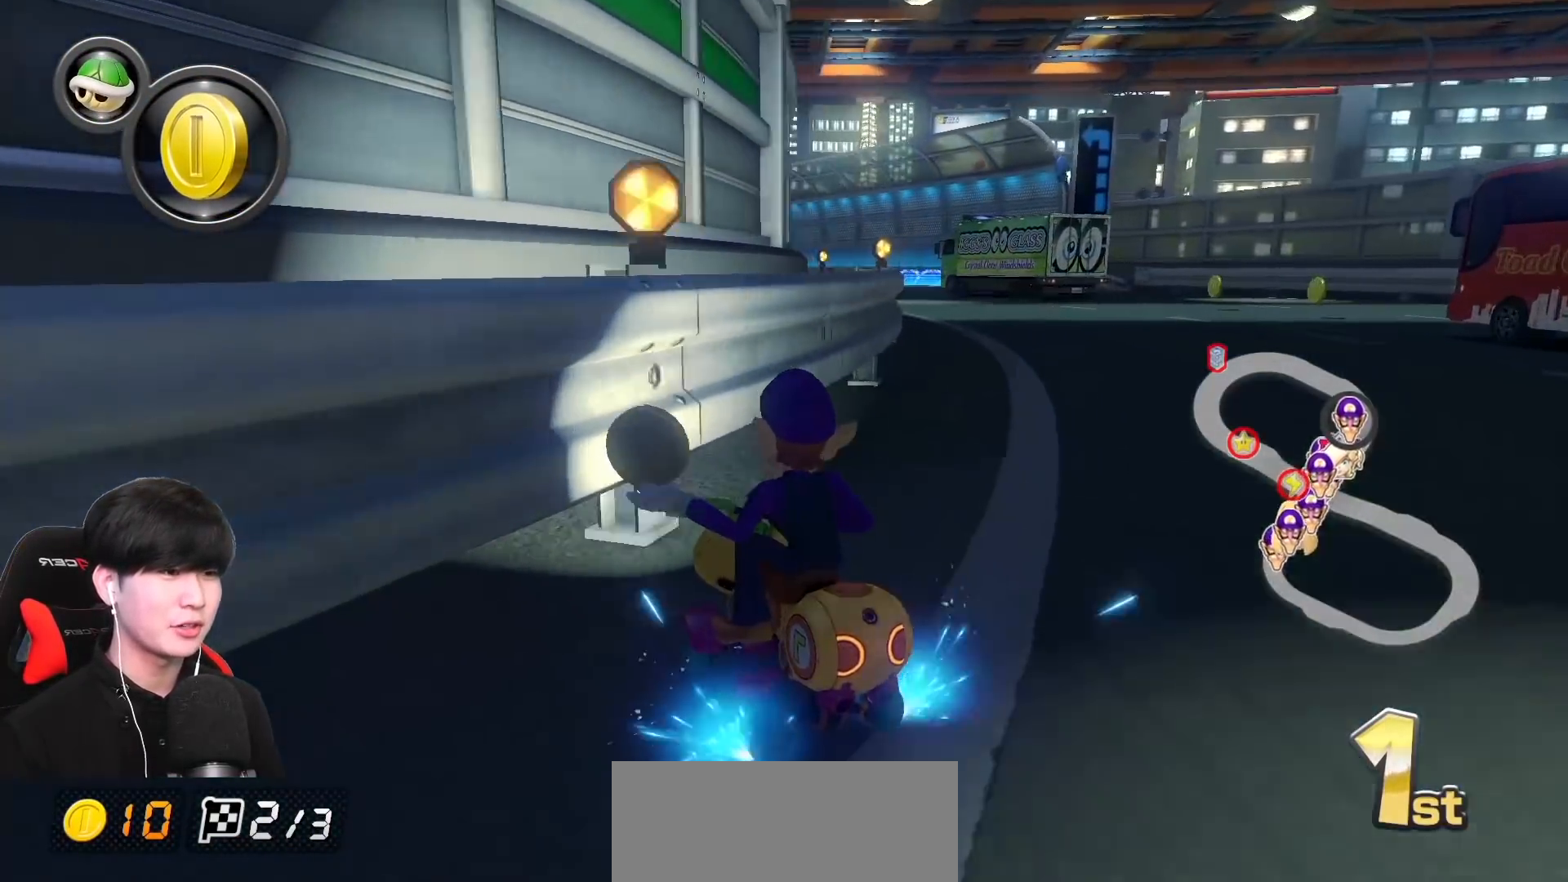
{"dt_ms": 500, "buttons": ["A", "R1"], "left_stick": "right", "events": [[33, "left_stick", "up-left"], [117, "left_stick", "right"]]}
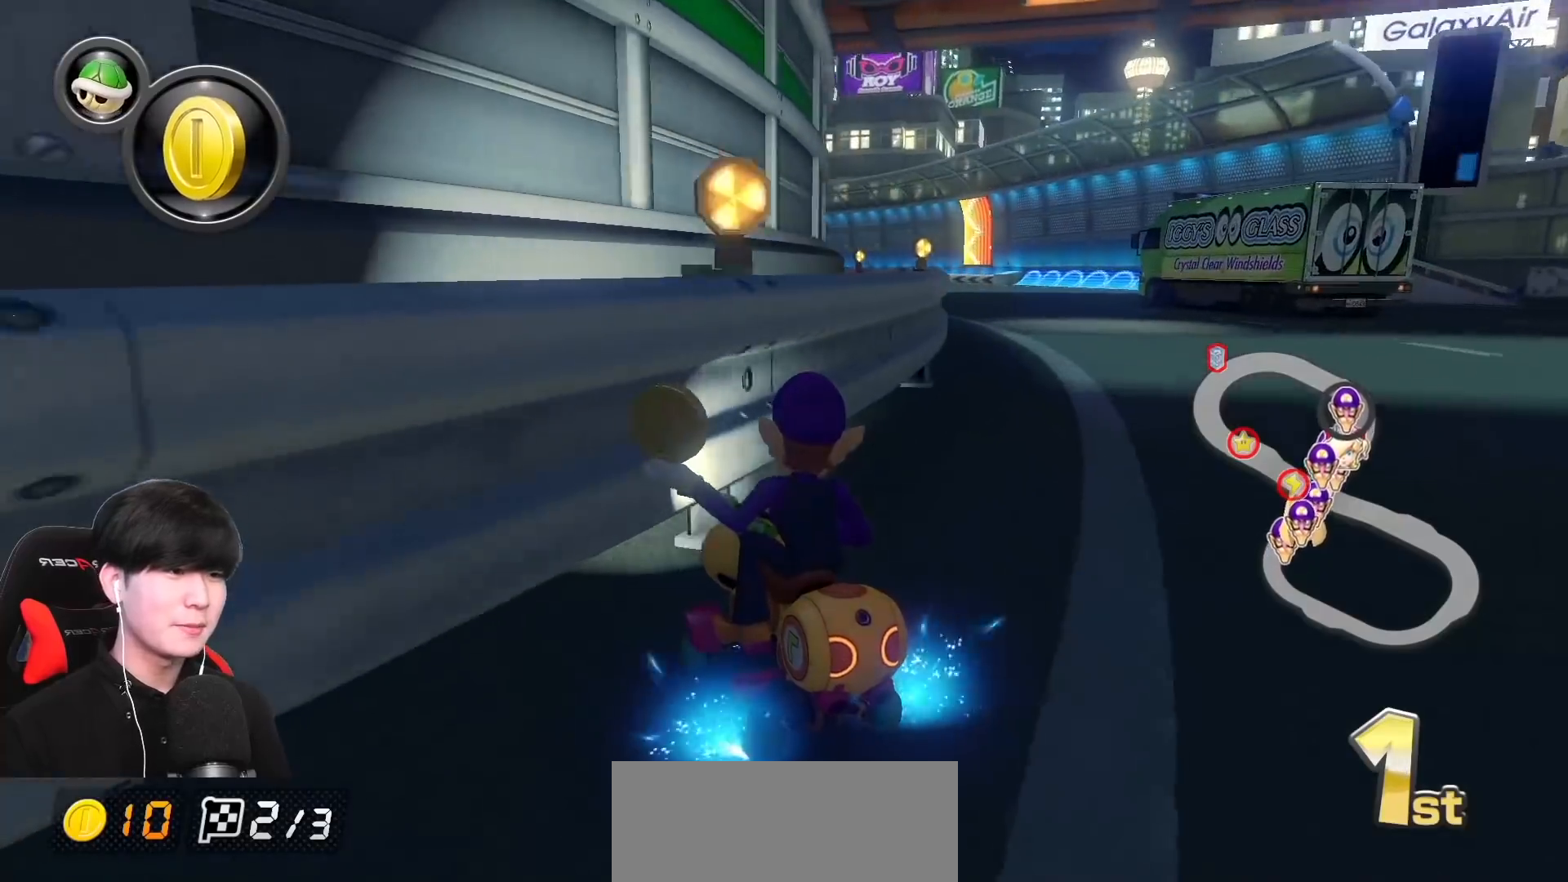
{"dt_ms": 500, "buttons": ["A", "R1"], "left_stick": "right", "events": []}
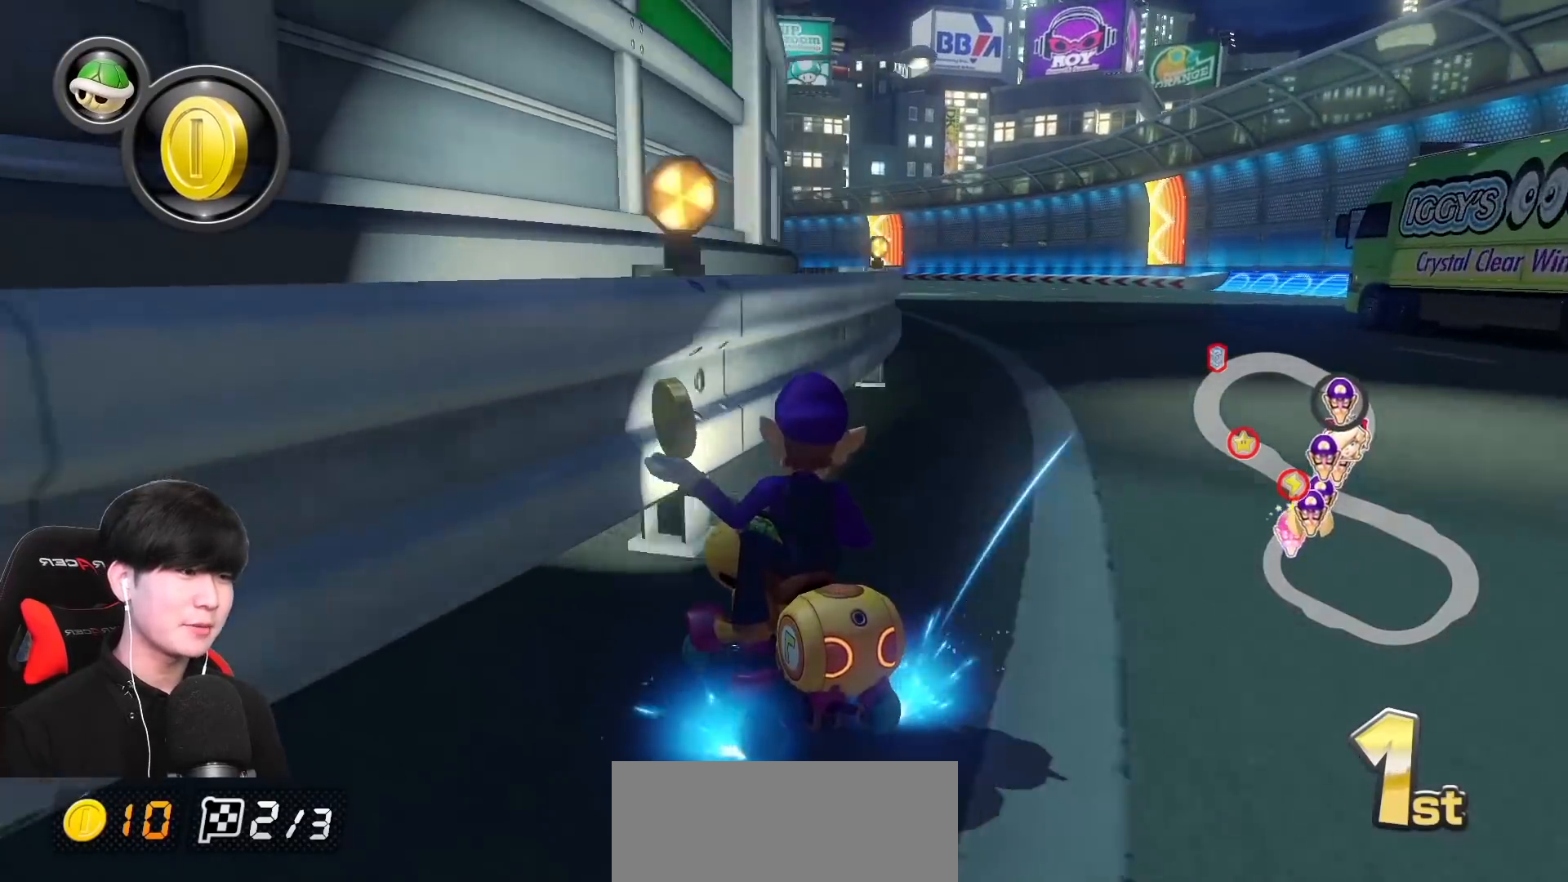
{"dt_ms": 500, "buttons": ["A", "R1"], "left_stick": "right", "events": []}
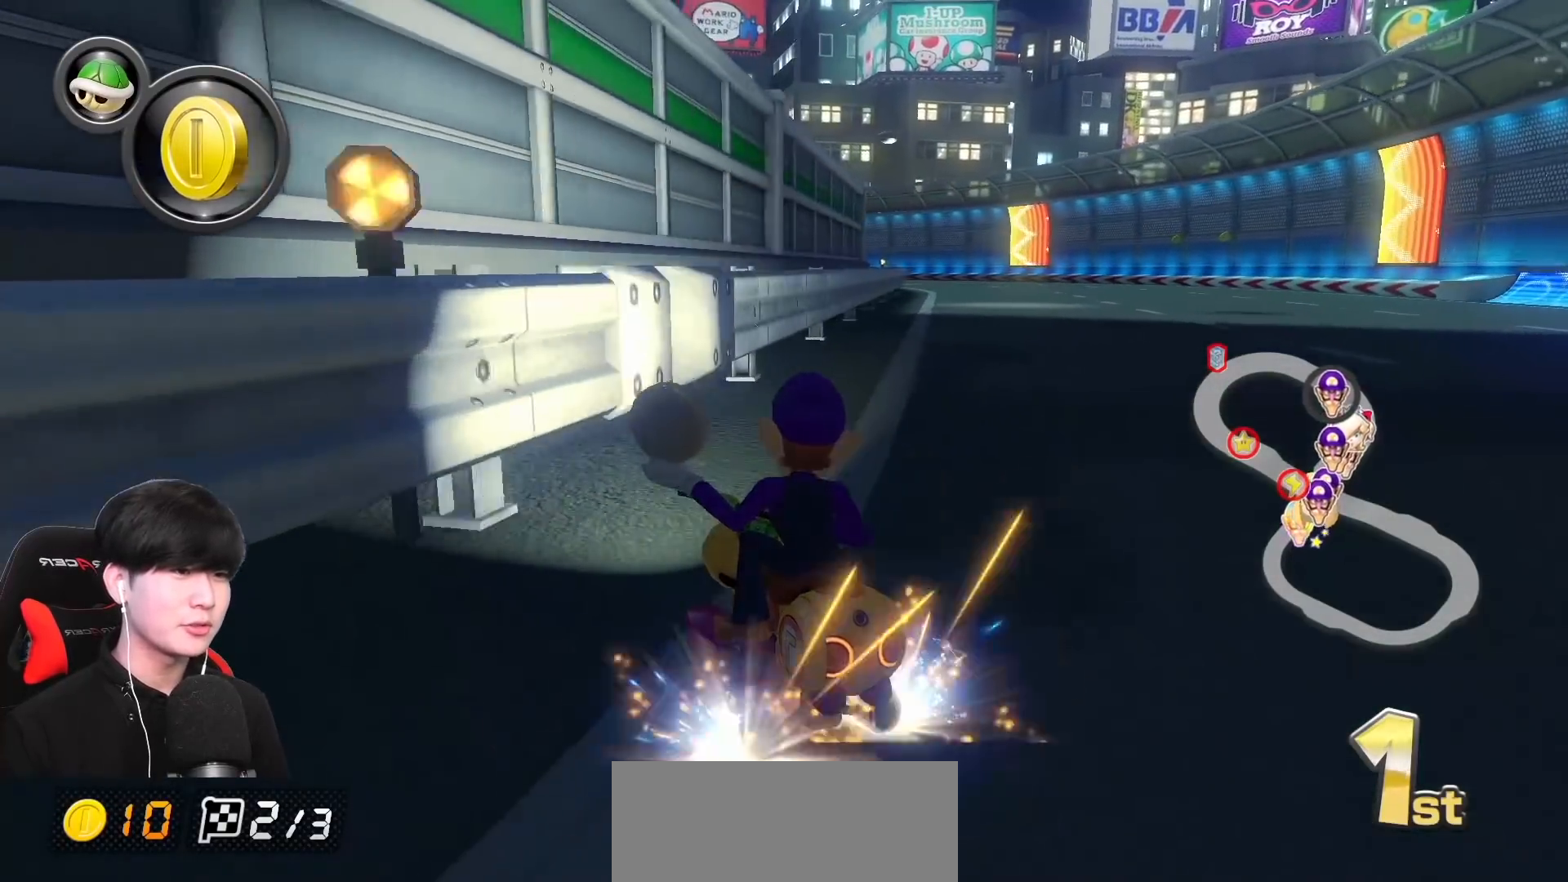
{"dt_ms": 500, "buttons": ["A"], "left_stick": "center", "events": [[150, "R1", "up"], [200, "R1", "down"], [350, "R1", "up"], [450, "left_stick", "center"]]}
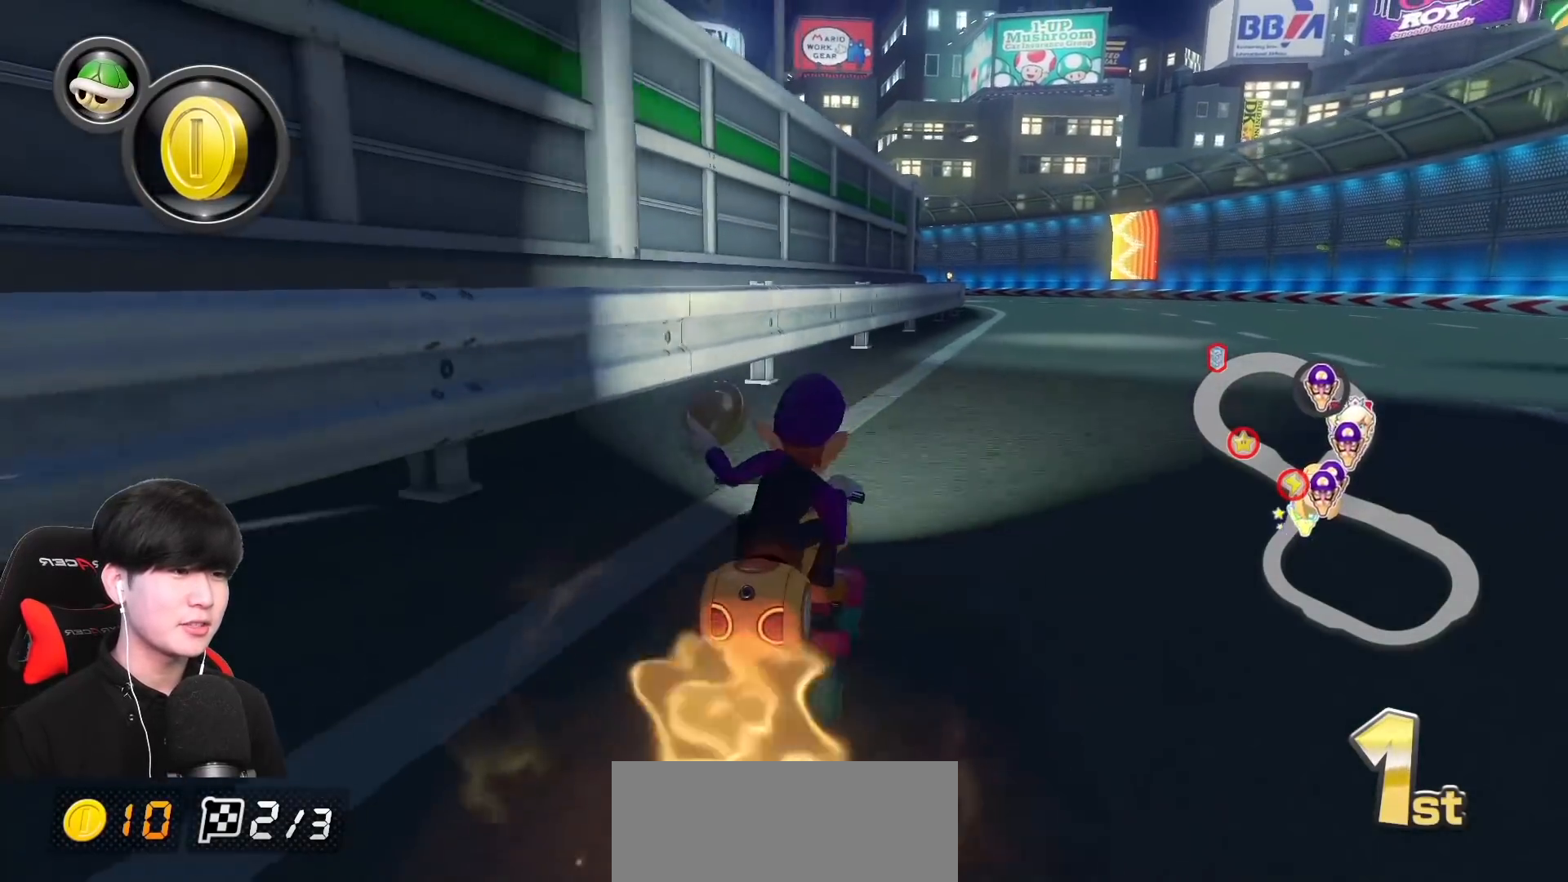
{"dt_ms": 500, "buttons": ["A", "R1"], "left_stick": "up-left", "events": [[50, "R1", "down"], [233, "left_stick", "up-left"]]}
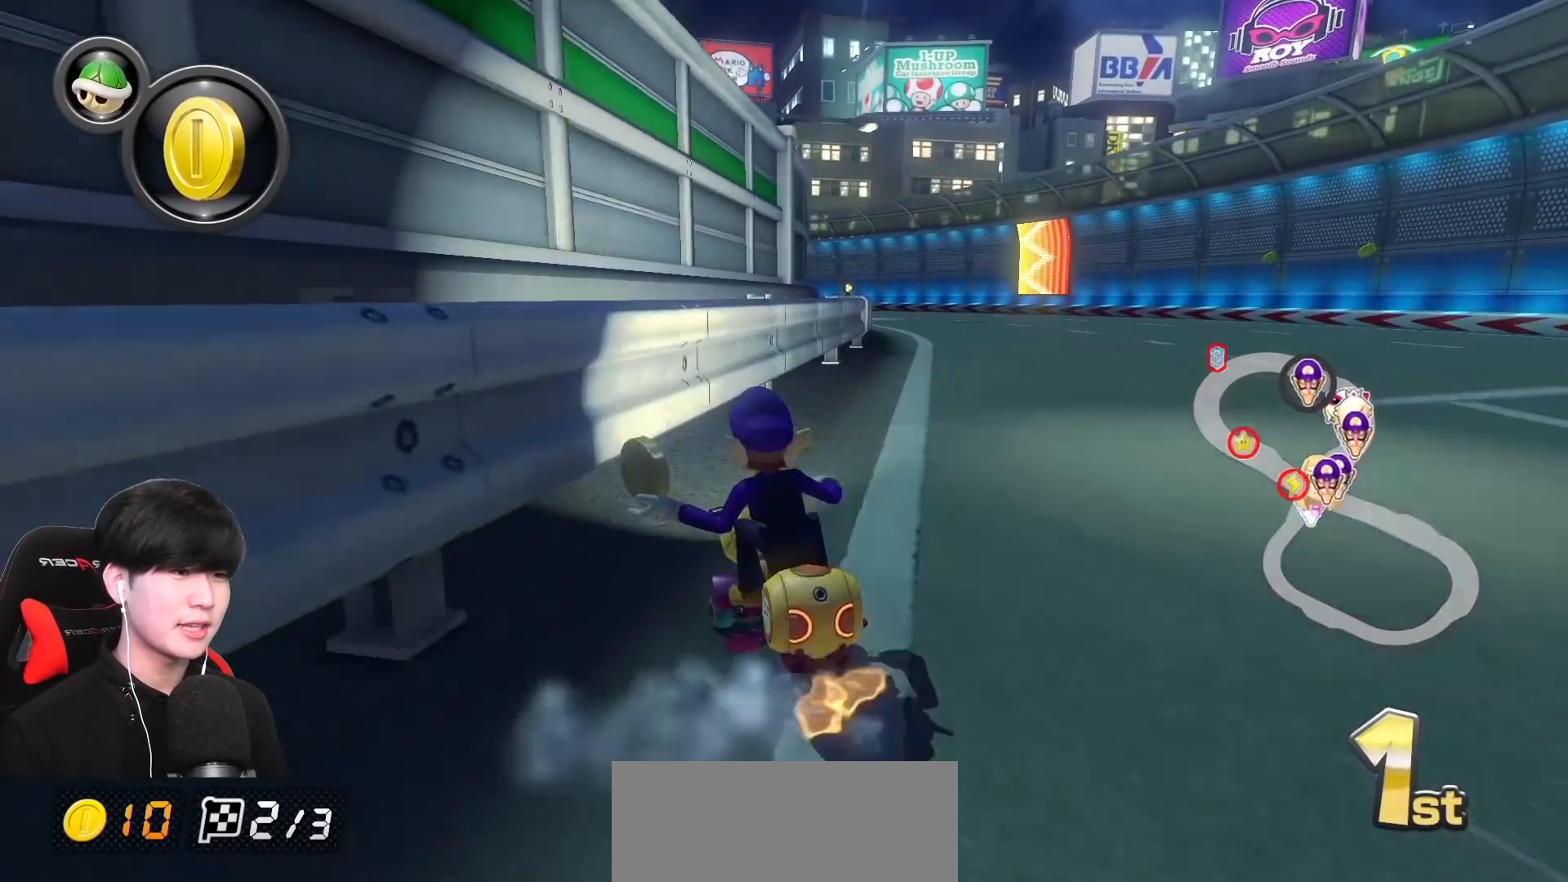
{"dt_ms": 500, "buttons": ["A"], "left_stick": "center", "events": [[133, "R1", "up"], [133, "left_stick", "right"], [183, "R1", "down"], [200, "left_stick", "center"], [250, "left_stick", "right"], [383, "R1", "up"], [417, "left_stick", "center"]]}
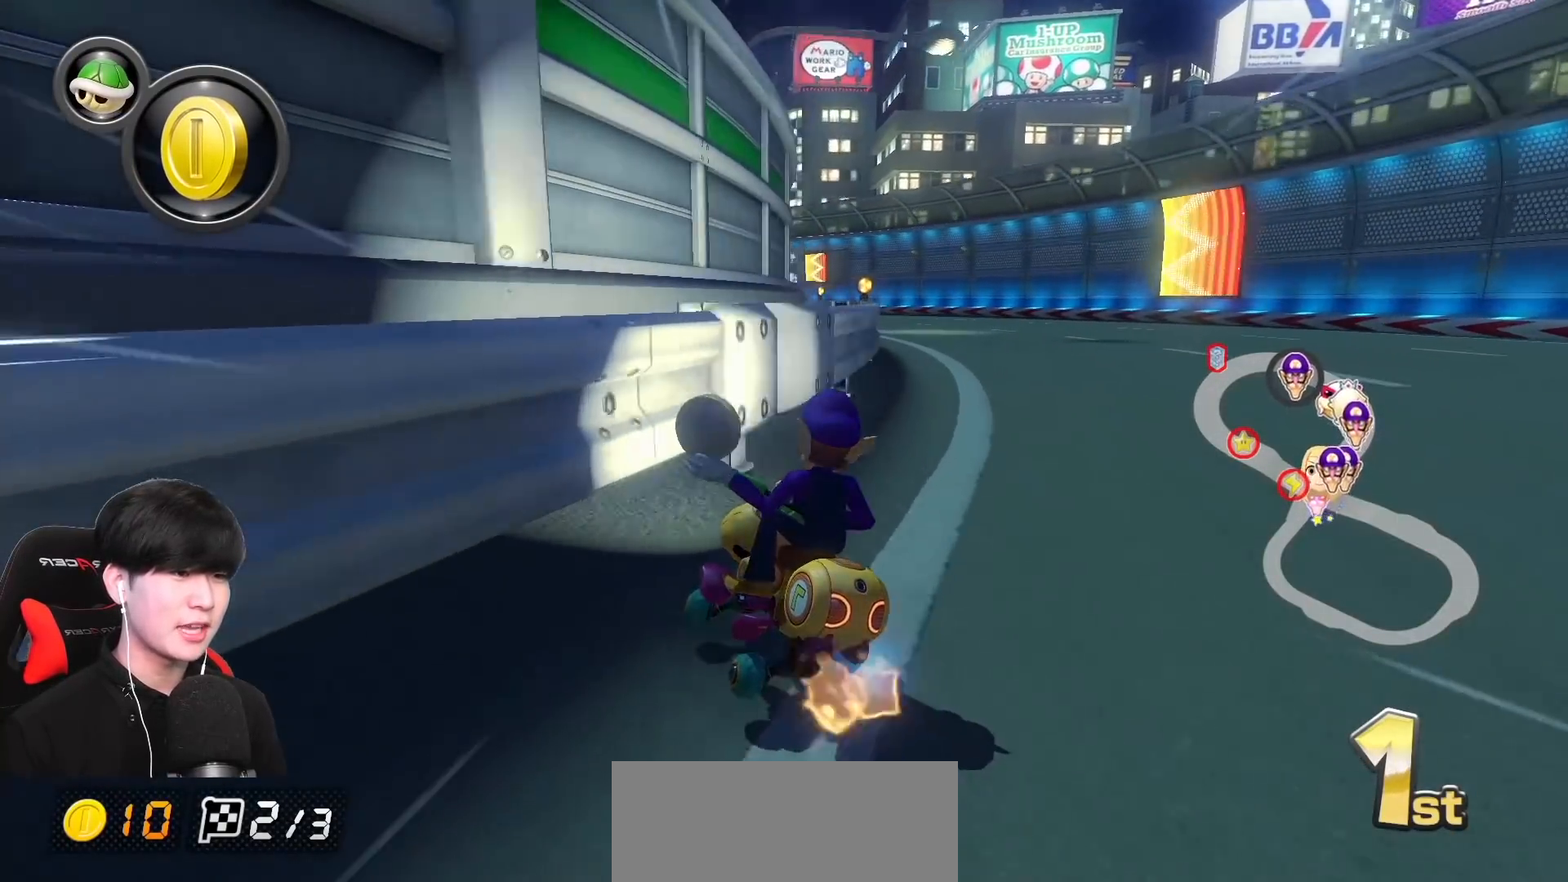
{"dt_ms": 500, "buttons": ["A", "R1"], "left_stick": "right", "events": [[83, "left_stick", "right"], [167, "R1", "down"], [233, "R1", "up"], [283, "R1", "down"], [350, "left_stick", "up-left"], [467, "left_stick", "right"]]}